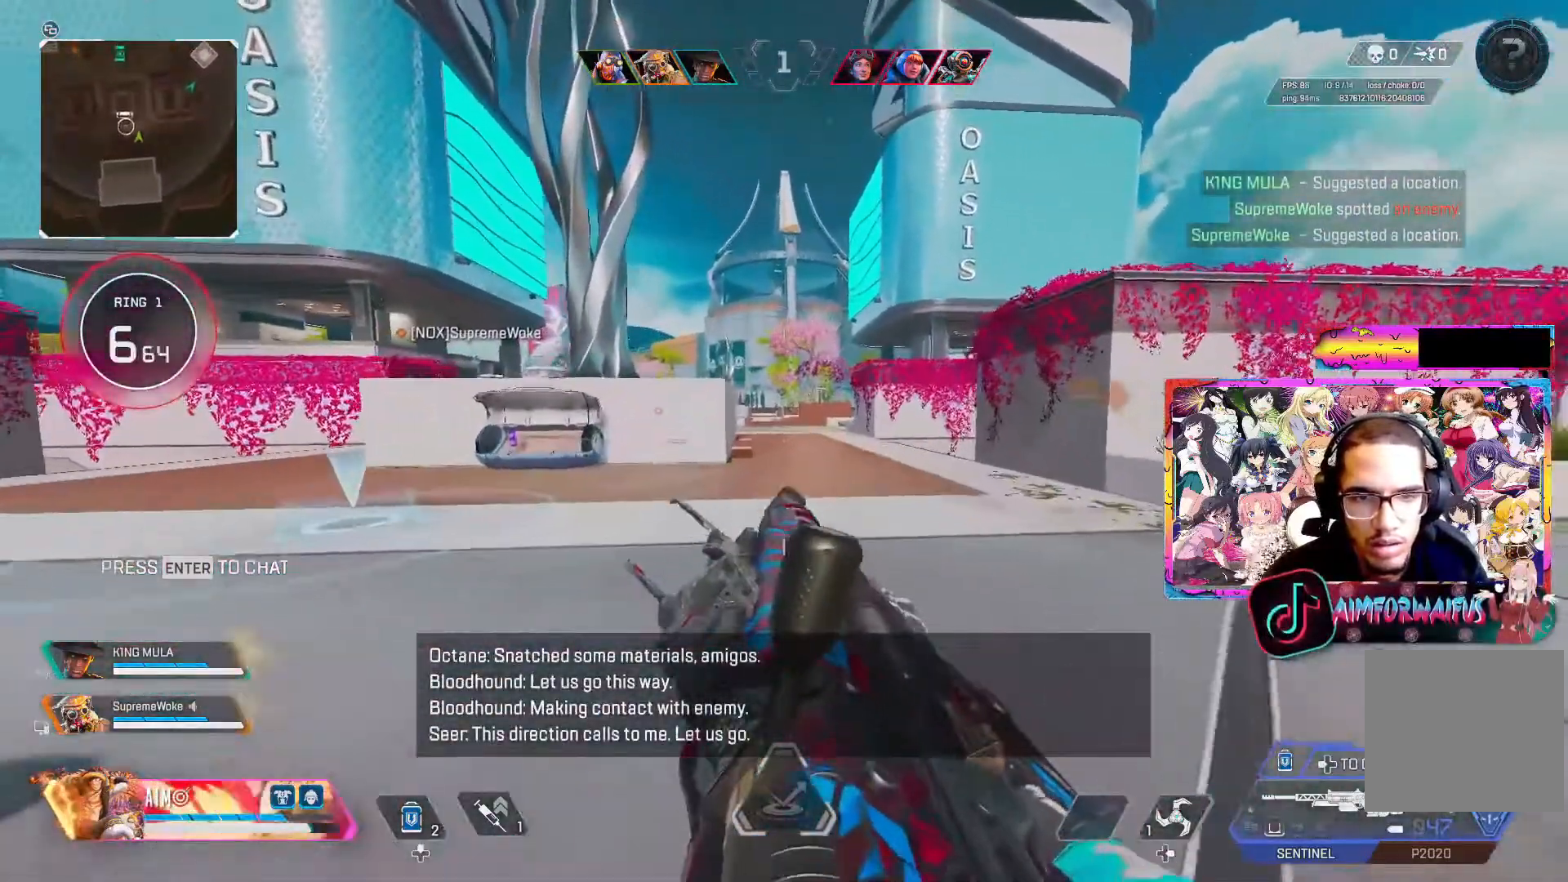
Gameplay with a controller (Xbox layout); each line is a JSON object with the inputs held at the frame after it (dt_ms = milliseconds from this image to that frame). "events" lists button and stick changes between this image and that frame as [ms after this image, input, new state], when the widget could be followed in between.
{"dt_ms": 500, "buttons": [], "left_stick": "up", "right_stick": "center", "events": [[33, "R3", "up"], [33, "left_stick", "up"], [117, "L3", "down"], [167, "right_stick", "left"], [217, "L3", "up"], [267, "right_stick", "center"], [333, "L3", "down"], [467, "L3", "up"]]}
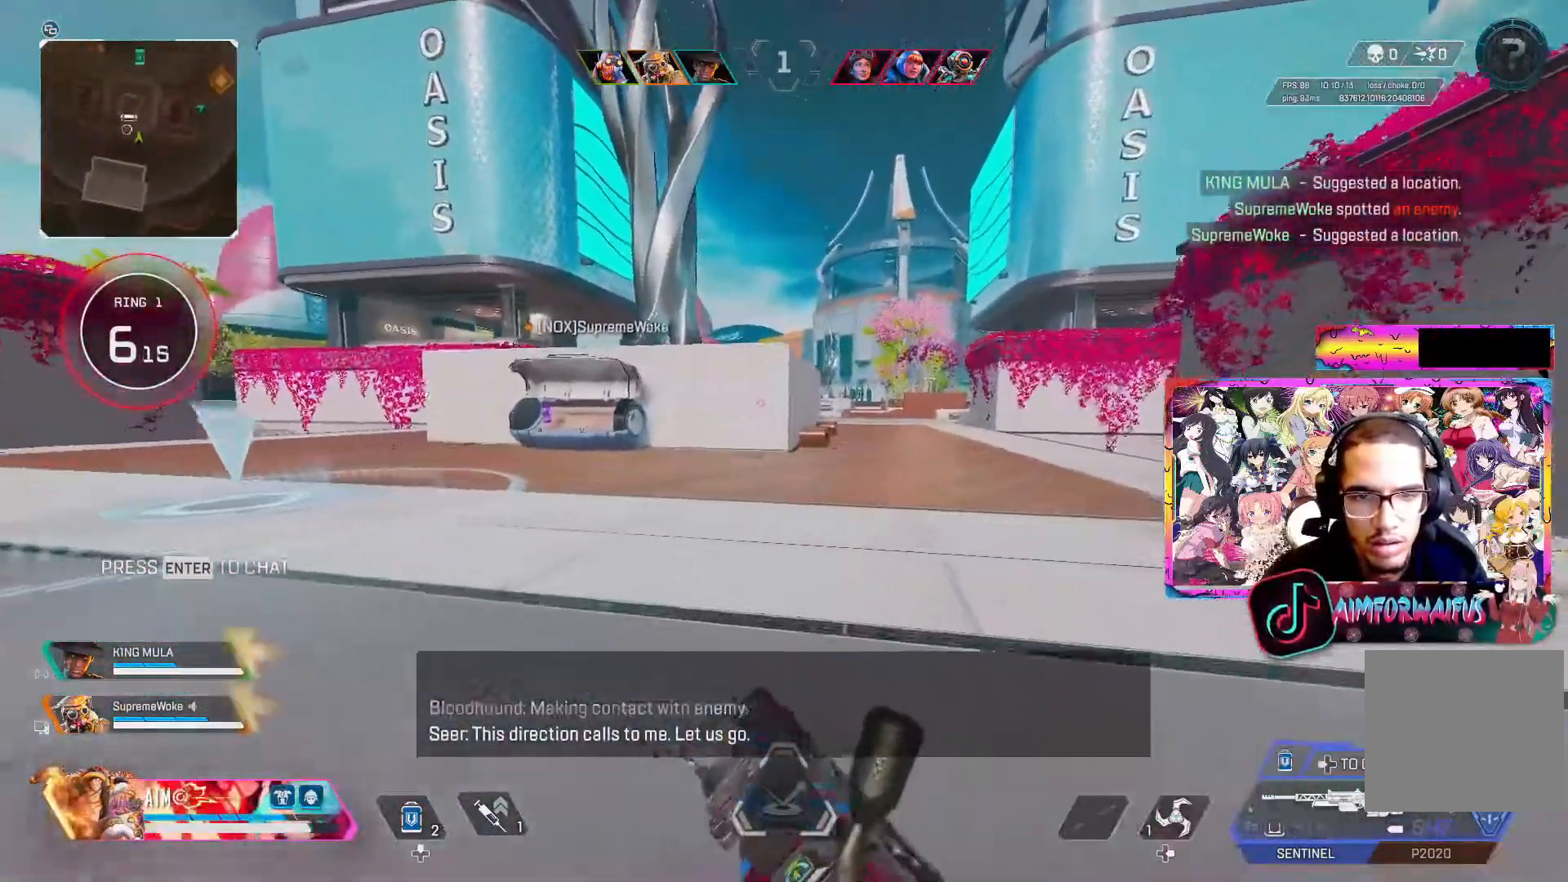
{"dt_ms": 500, "buttons": [], "left_stick": "up", "right_stick": "center", "events": [[50, "L3", "down"], [167, "L3", "up"], [283, "L3", "down"], [383, "L3", "up"]]}
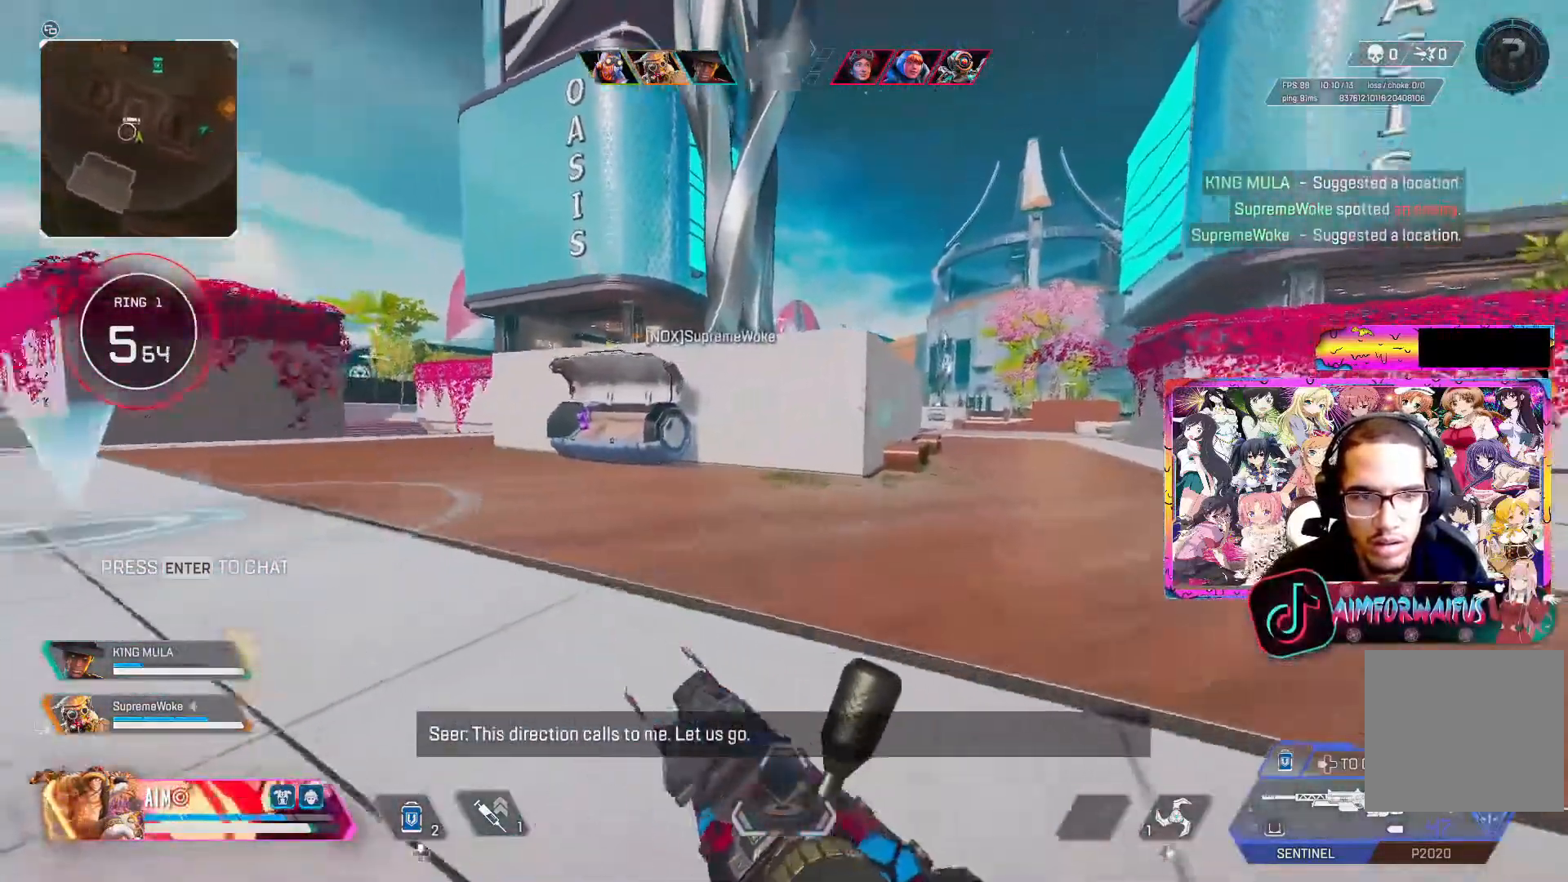
{"dt_ms": 500, "buttons": [], "left_stick": "up", "right_stick": "center", "events": [[33, "L3", "down"], [150, "L3", "up"]]}
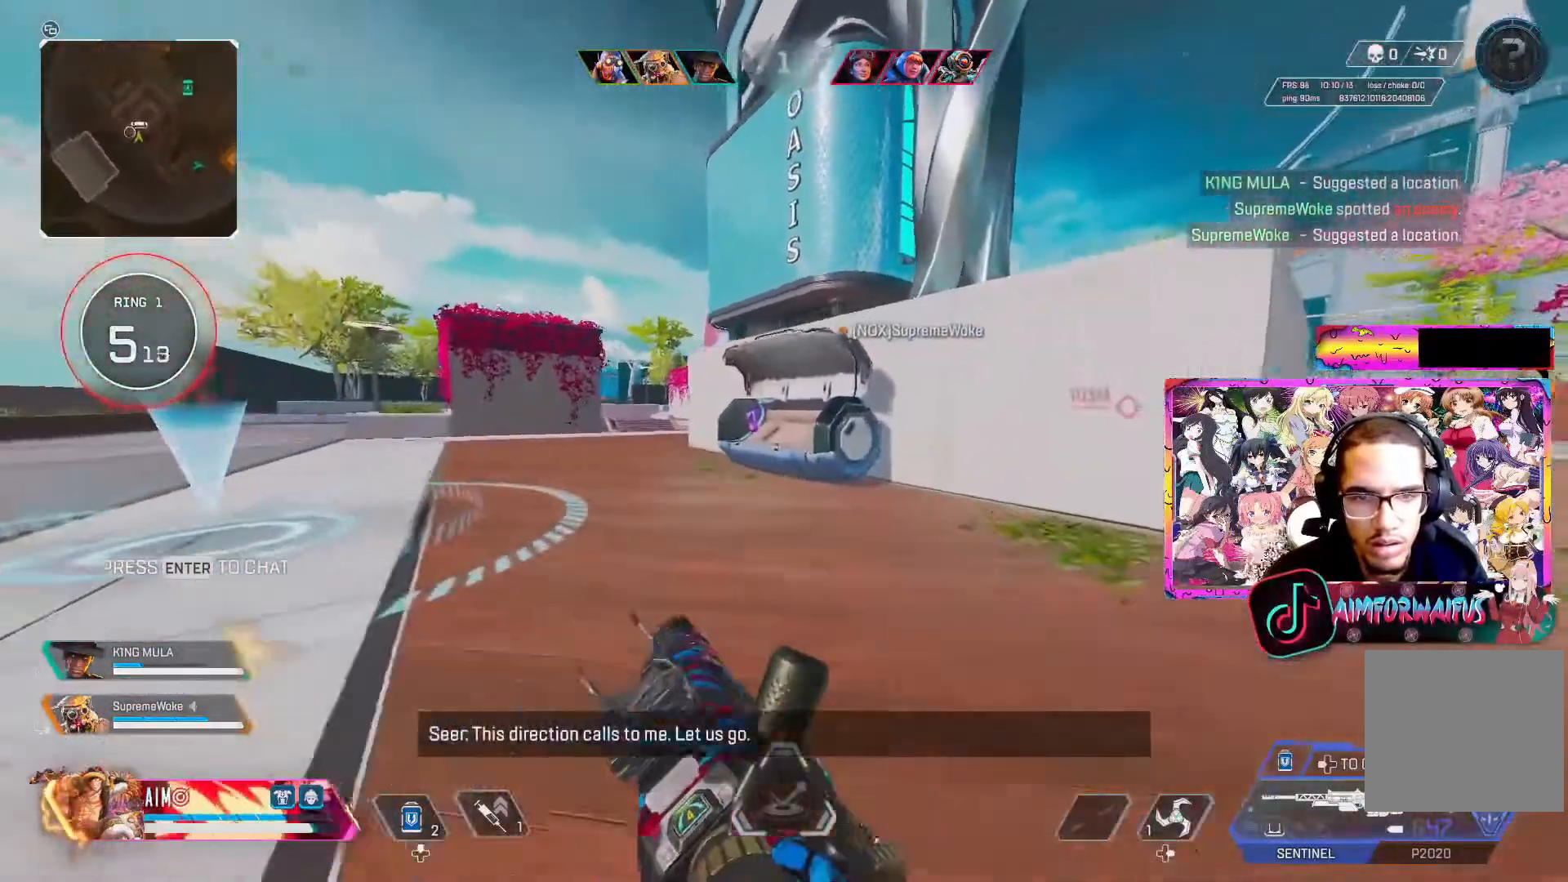
{"dt_ms": 500, "buttons": [], "left_stick": "up", "right_stick": "center", "events": []}
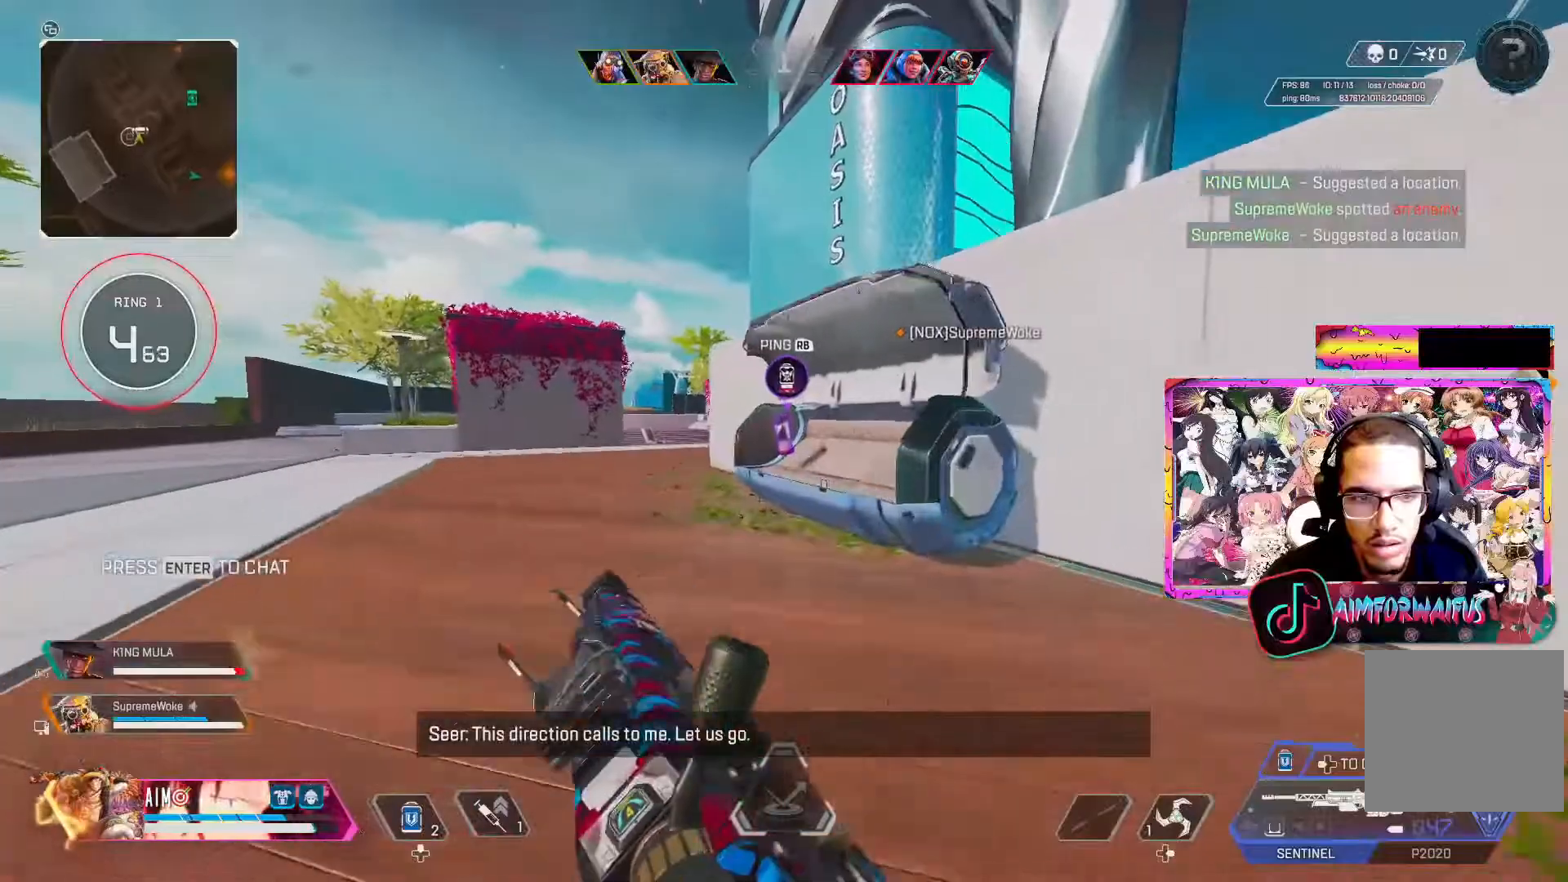
{"dt_ms": 500, "buttons": [], "left_stick": "up", "right_stick": "center", "events": [[67, "X", "down"], [133, "X", "up"], [200, "X", "down"], [450, "X", "up"]]}
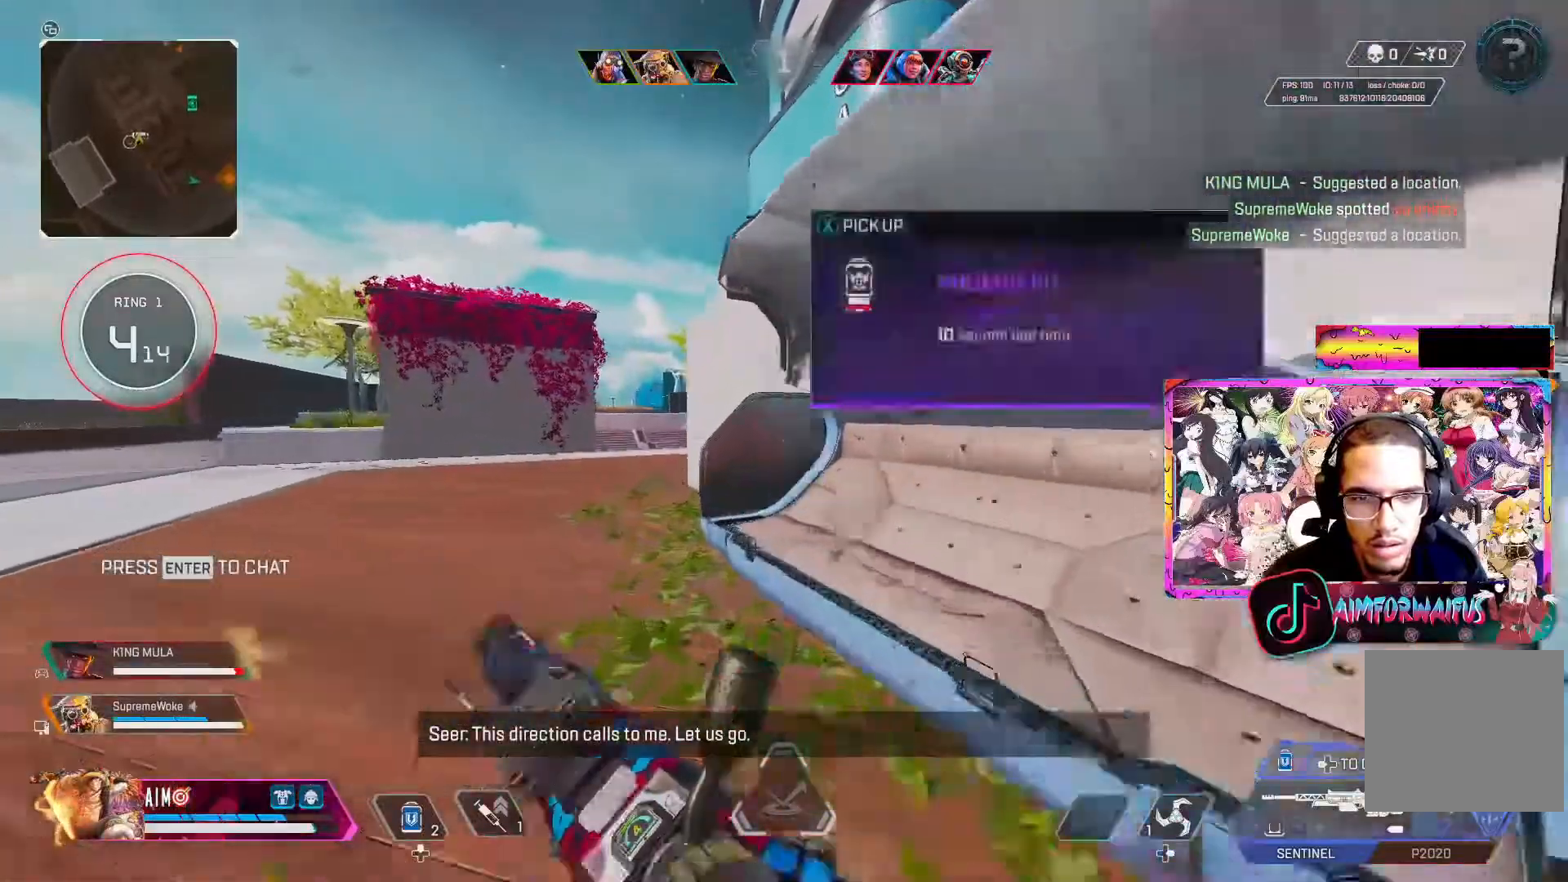
{"dt_ms": 500, "buttons": ["L3"], "left_stick": "up-right", "right_stick": "right", "events": [[33, "X", "down"], [67, "left_stick", "down"], [100, "X", "up"], [267, "right_stick", "right"], [317, "left_stick", "right"], [383, "left_stick", "up-right"], [450, "L3", "down"]]}
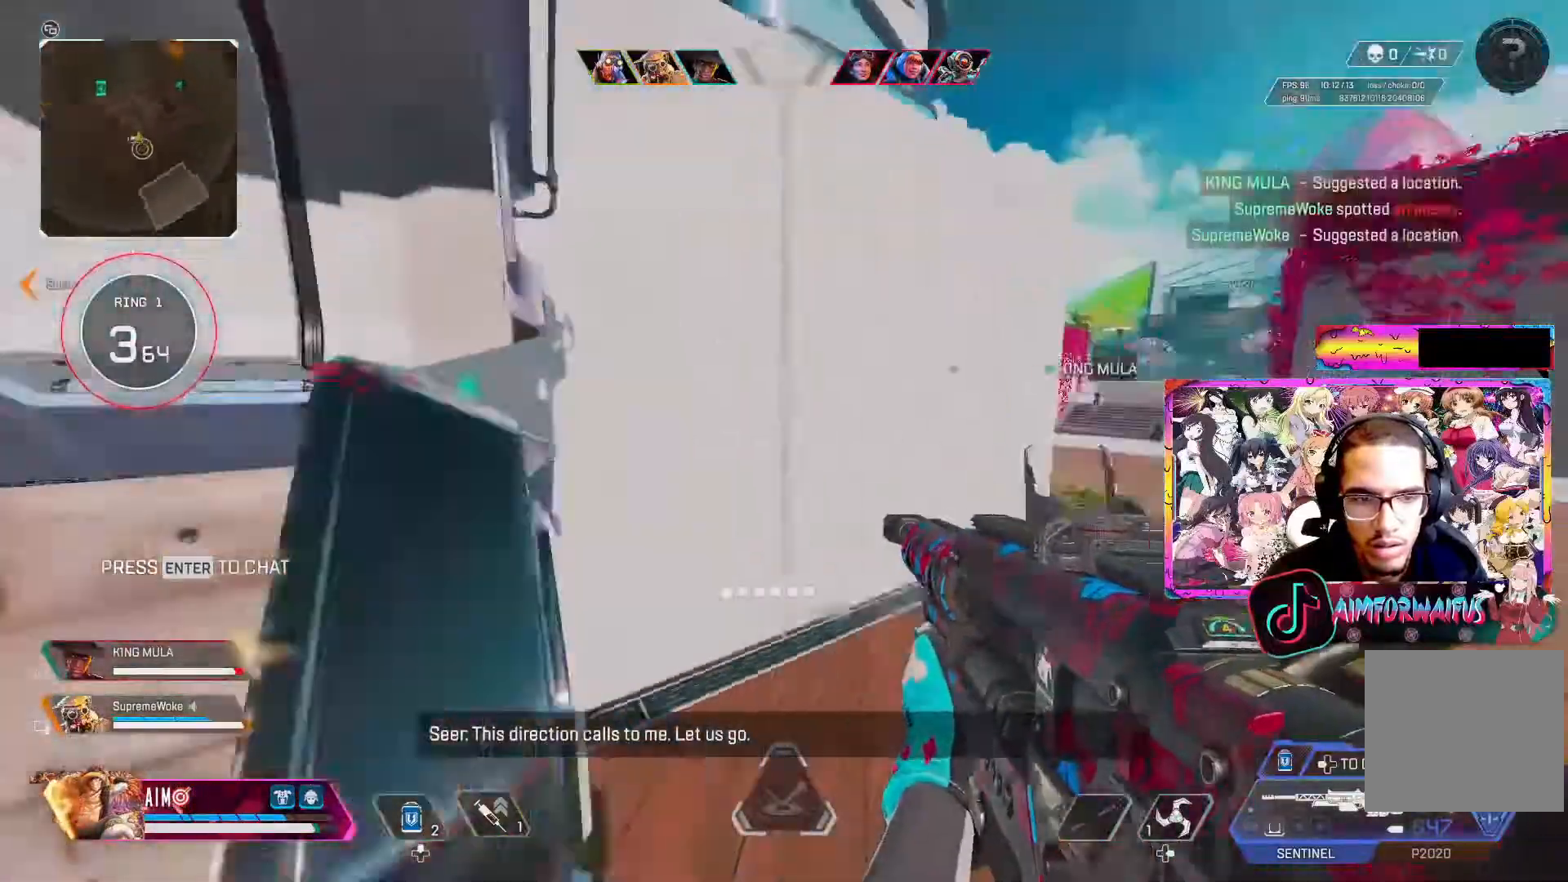
{"dt_ms": 500, "buttons": [], "left_stick": "up", "right_stick": "center", "events": [[33, "right_stick", "center"], [83, "L3", "up"], [250, "L3", "down"], [350, "L3", "up"], [350, "left_stick", "up"]]}
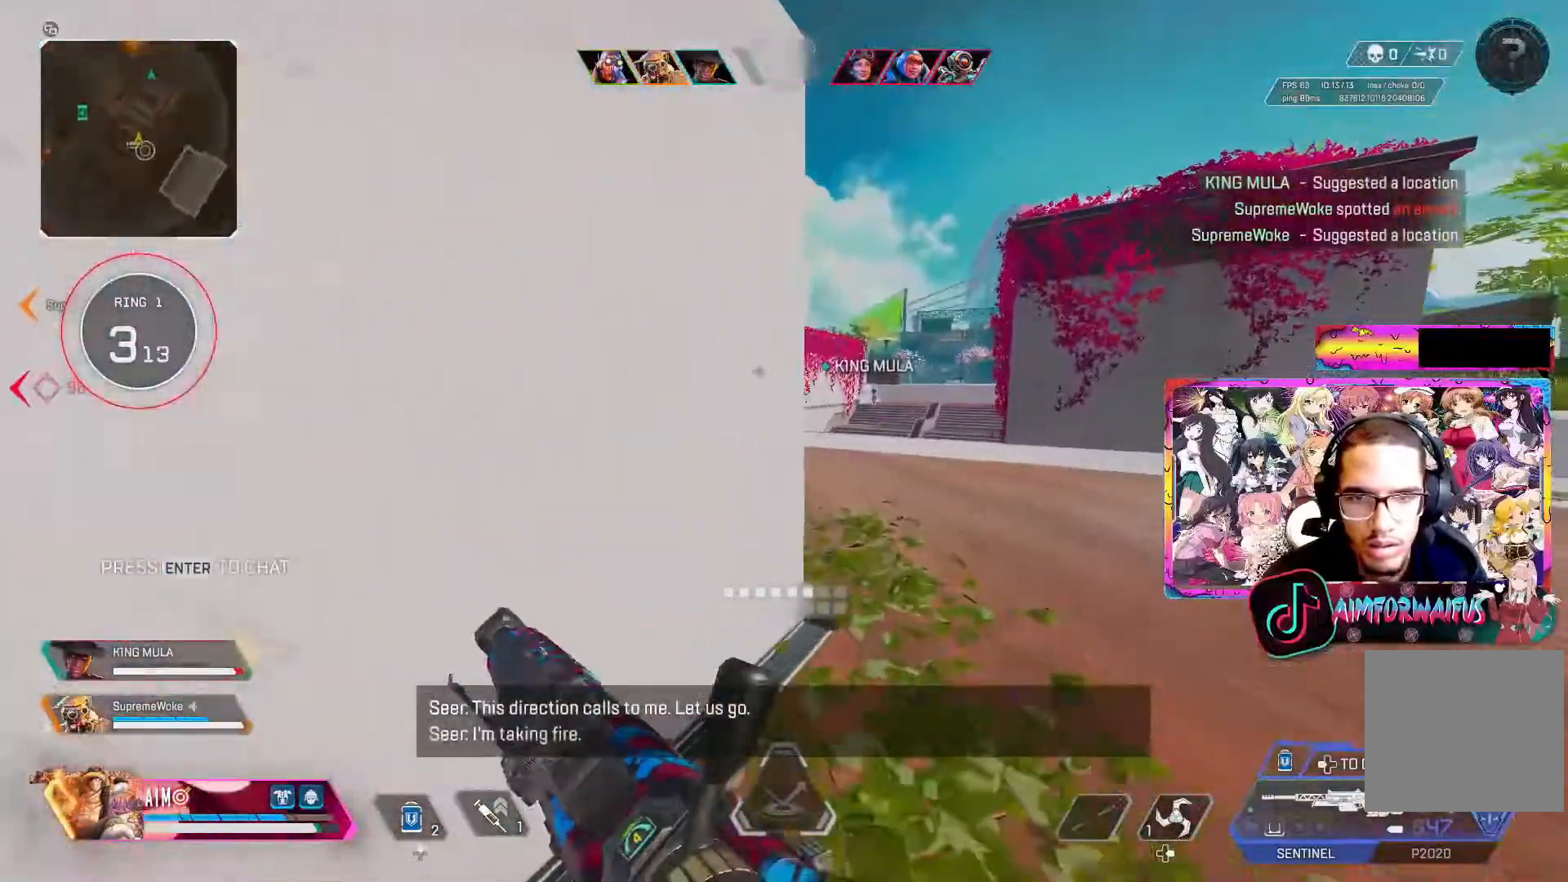
{"dt_ms": 500, "buttons": [], "left_stick": "up", "right_stick": "center", "events": []}
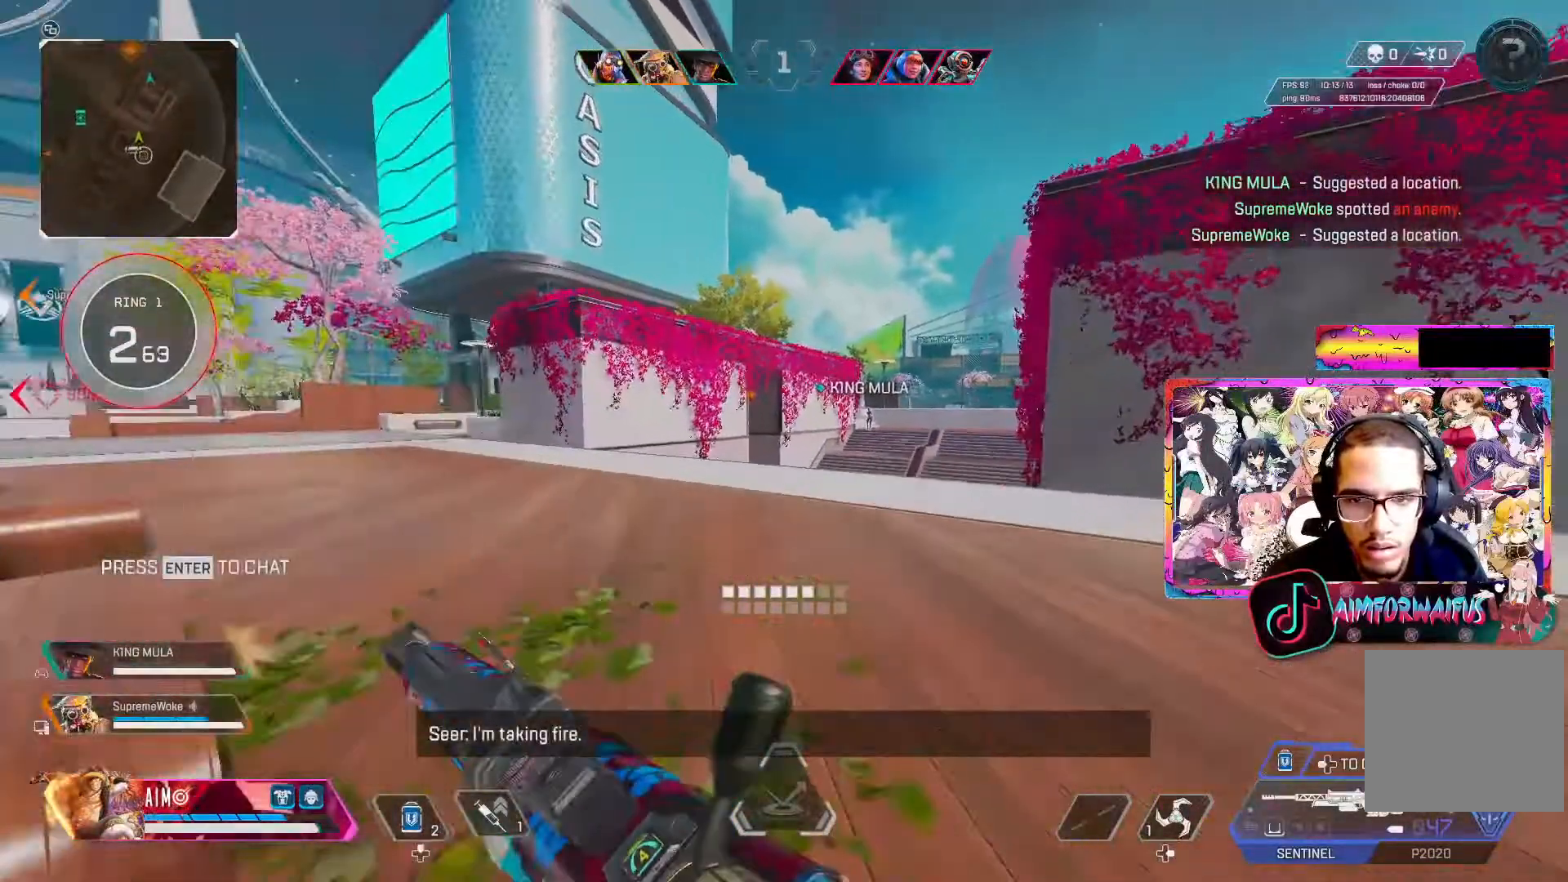
{"dt_ms": 500, "buttons": [], "left_stick": "up", "right_stick": "center", "events": []}
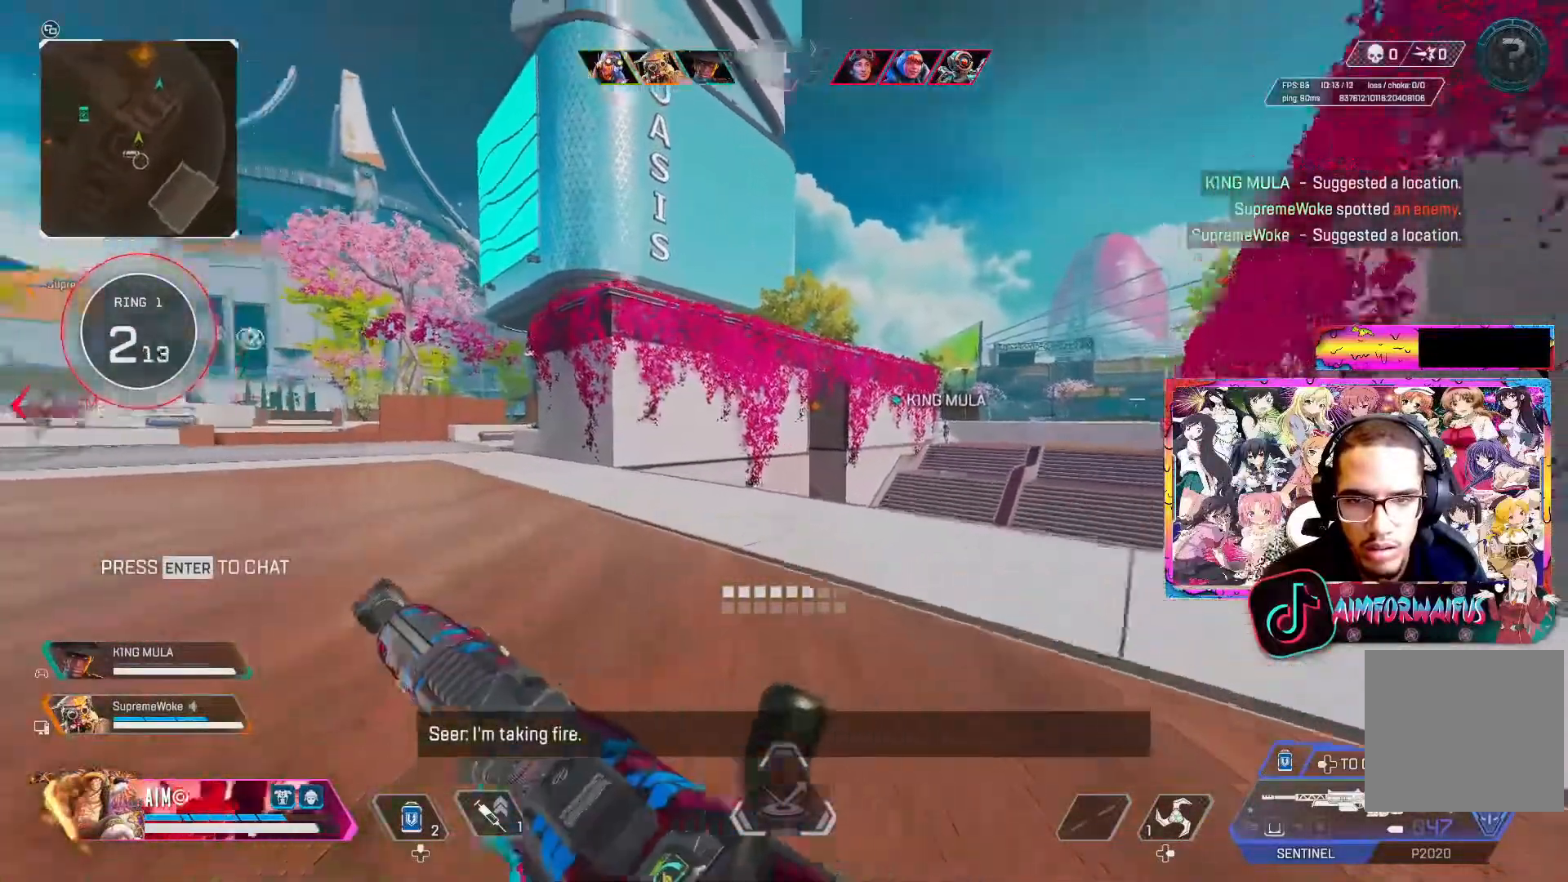
{"dt_ms": 500, "buttons": [], "left_stick": "up", "right_stick": "center", "events": []}
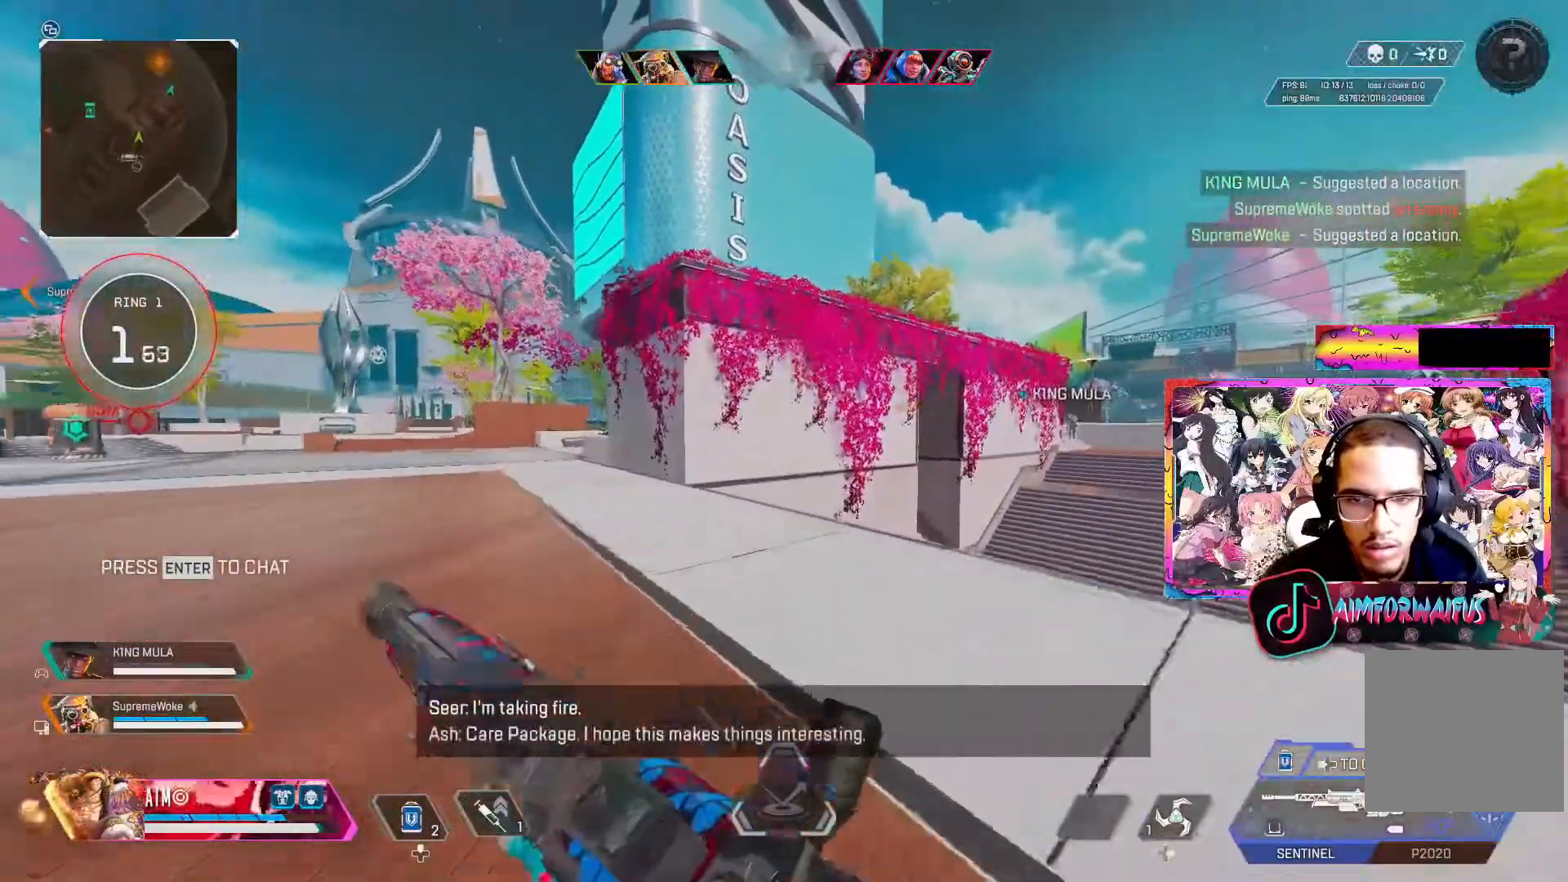
{"dt_ms": 500, "buttons": [], "left_stick": "up", "right_stick": "center", "events": []}
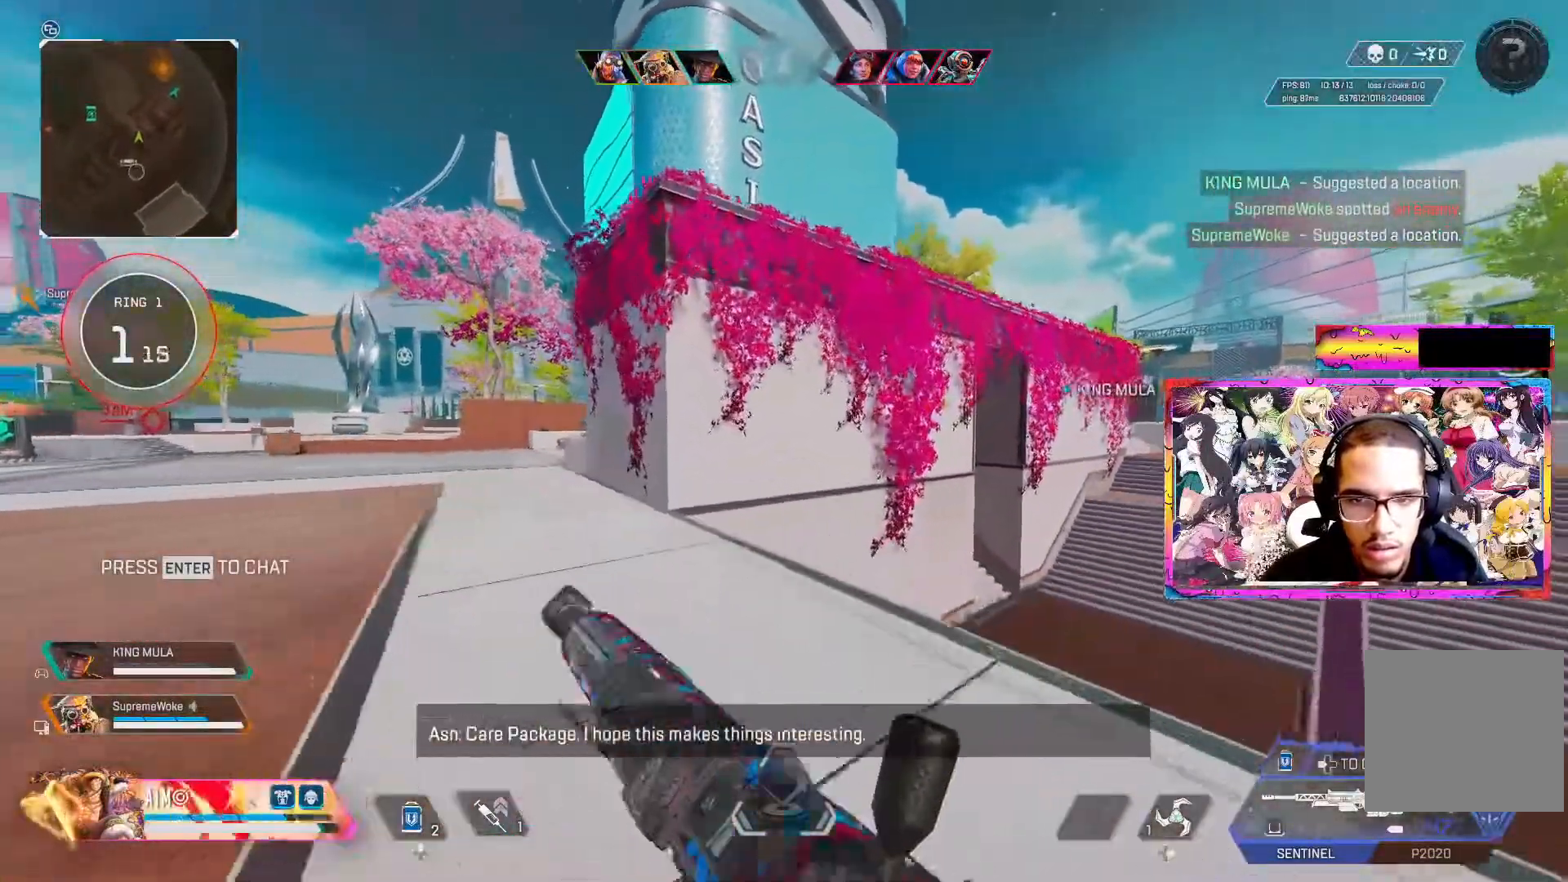
{"dt_ms": 500, "buttons": [], "left_stick": "up", "right_stick": "center", "events": []}
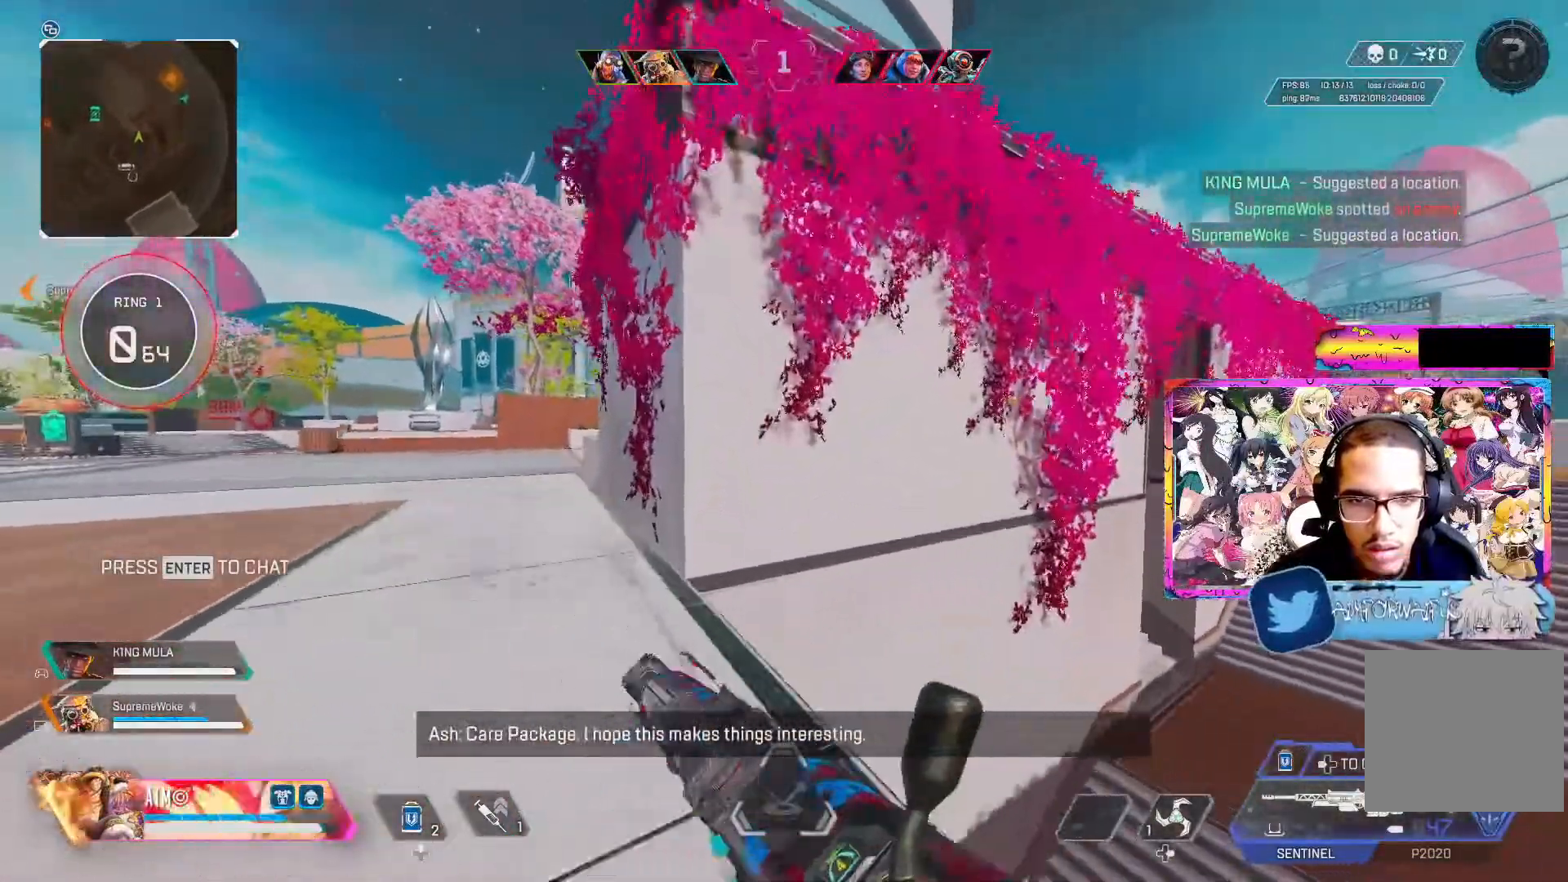
{"dt_ms": 500, "buttons": [], "left_stick": "up", "right_stick": "up", "events": [[250, "A", "down"], [383, "A", "up"], [400, "right_stick", "up"]]}
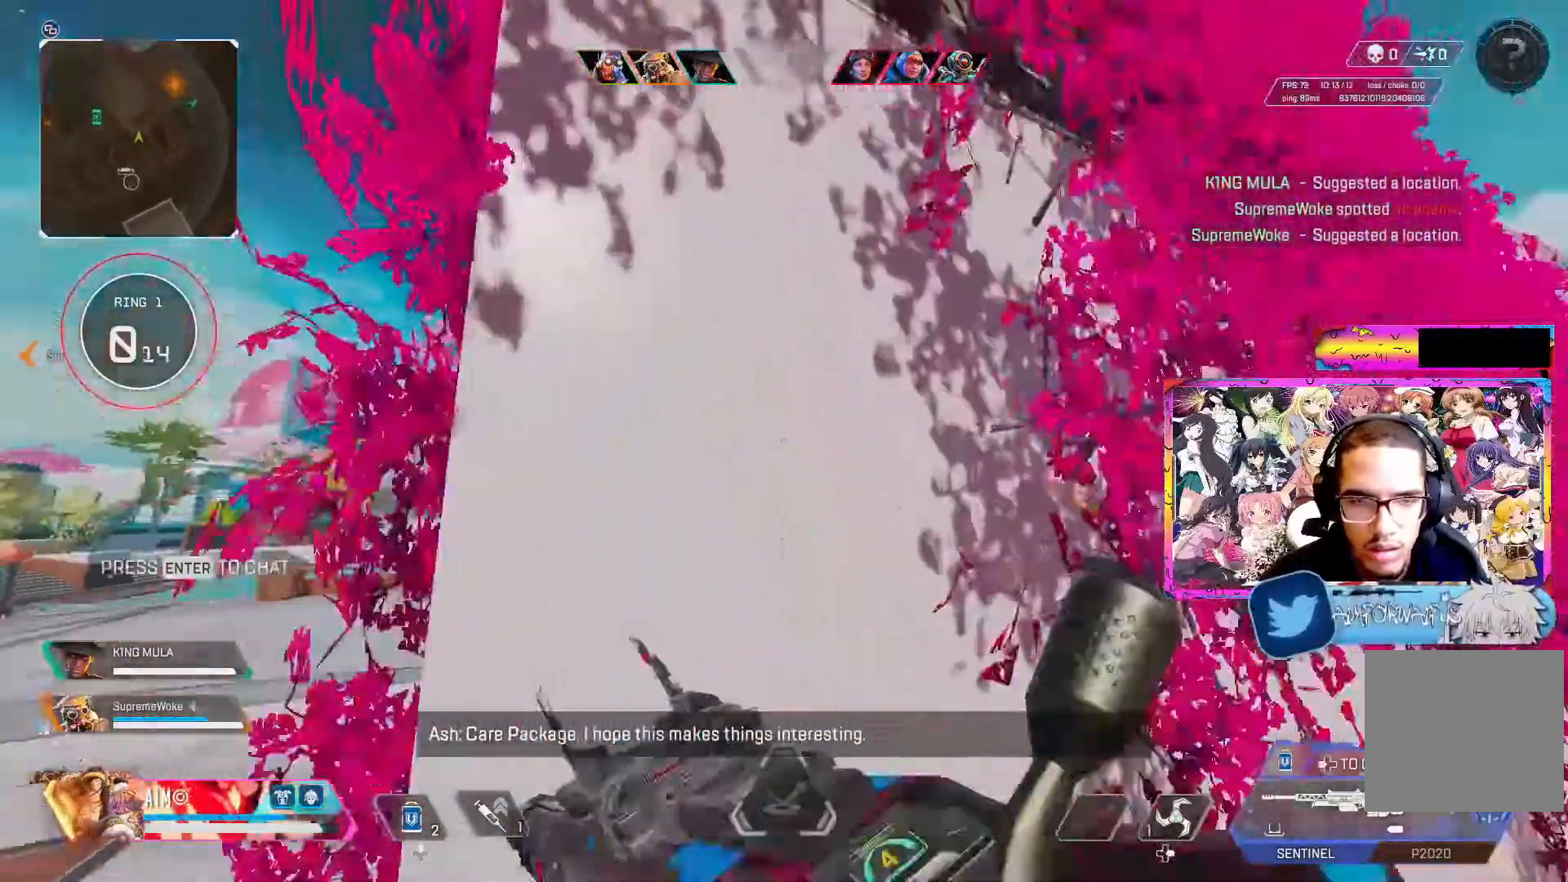
{"dt_ms": 500, "buttons": [], "left_stick": "up", "right_stick": "down", "events": [[100, "right_stick", "center"], [467, "right_stick", "down"]]}
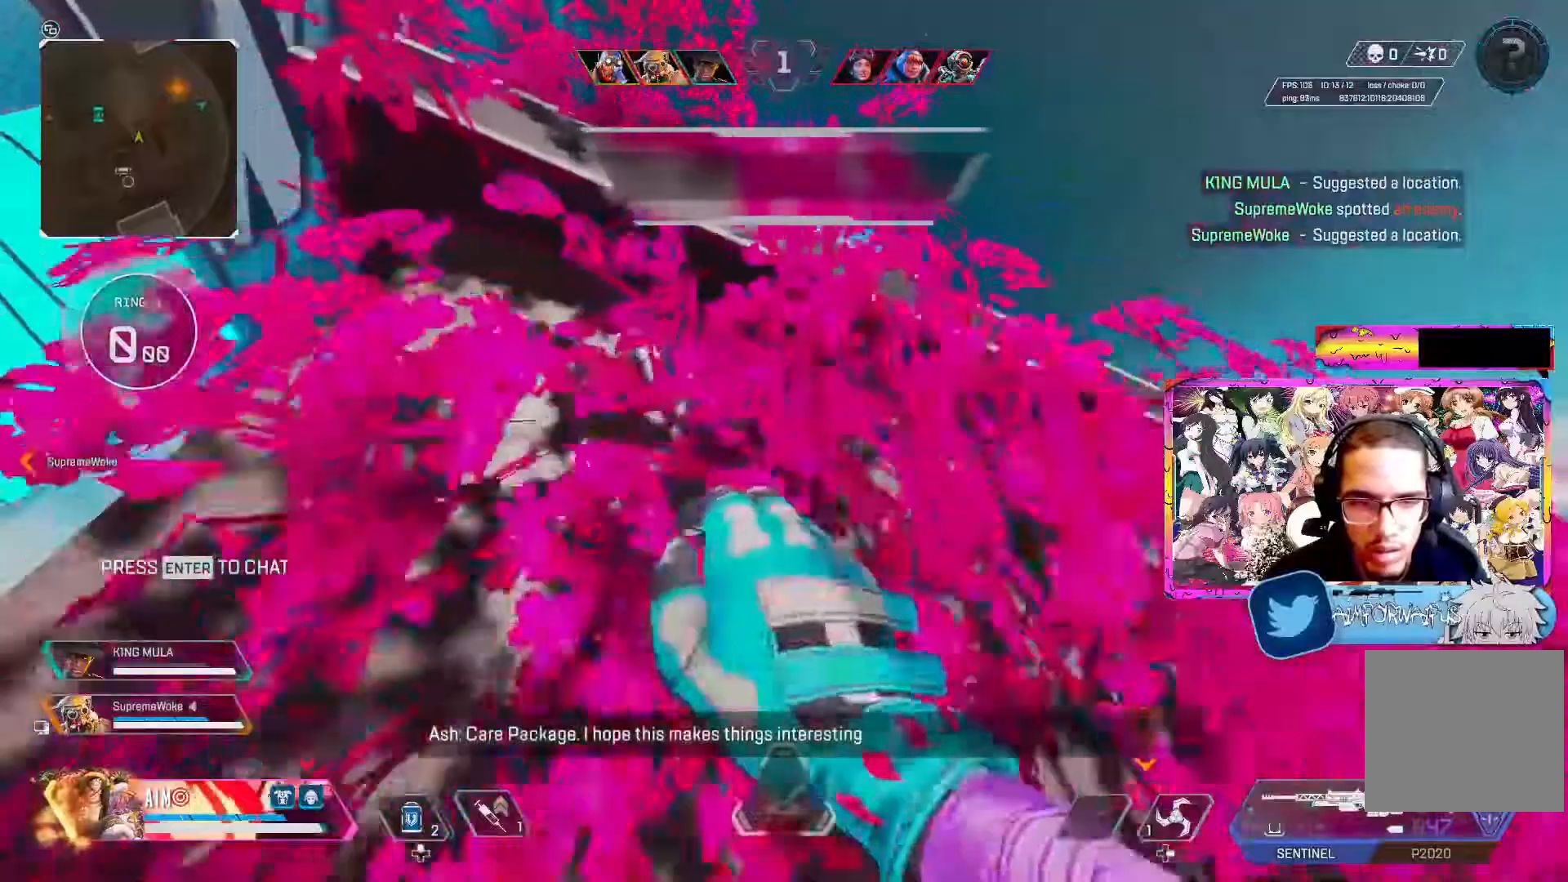
{"dt_ms": 500, "buttons": [], "left_stick": "up", "right_stick": "center", "events": [[100, "right_stick", "center"]]}
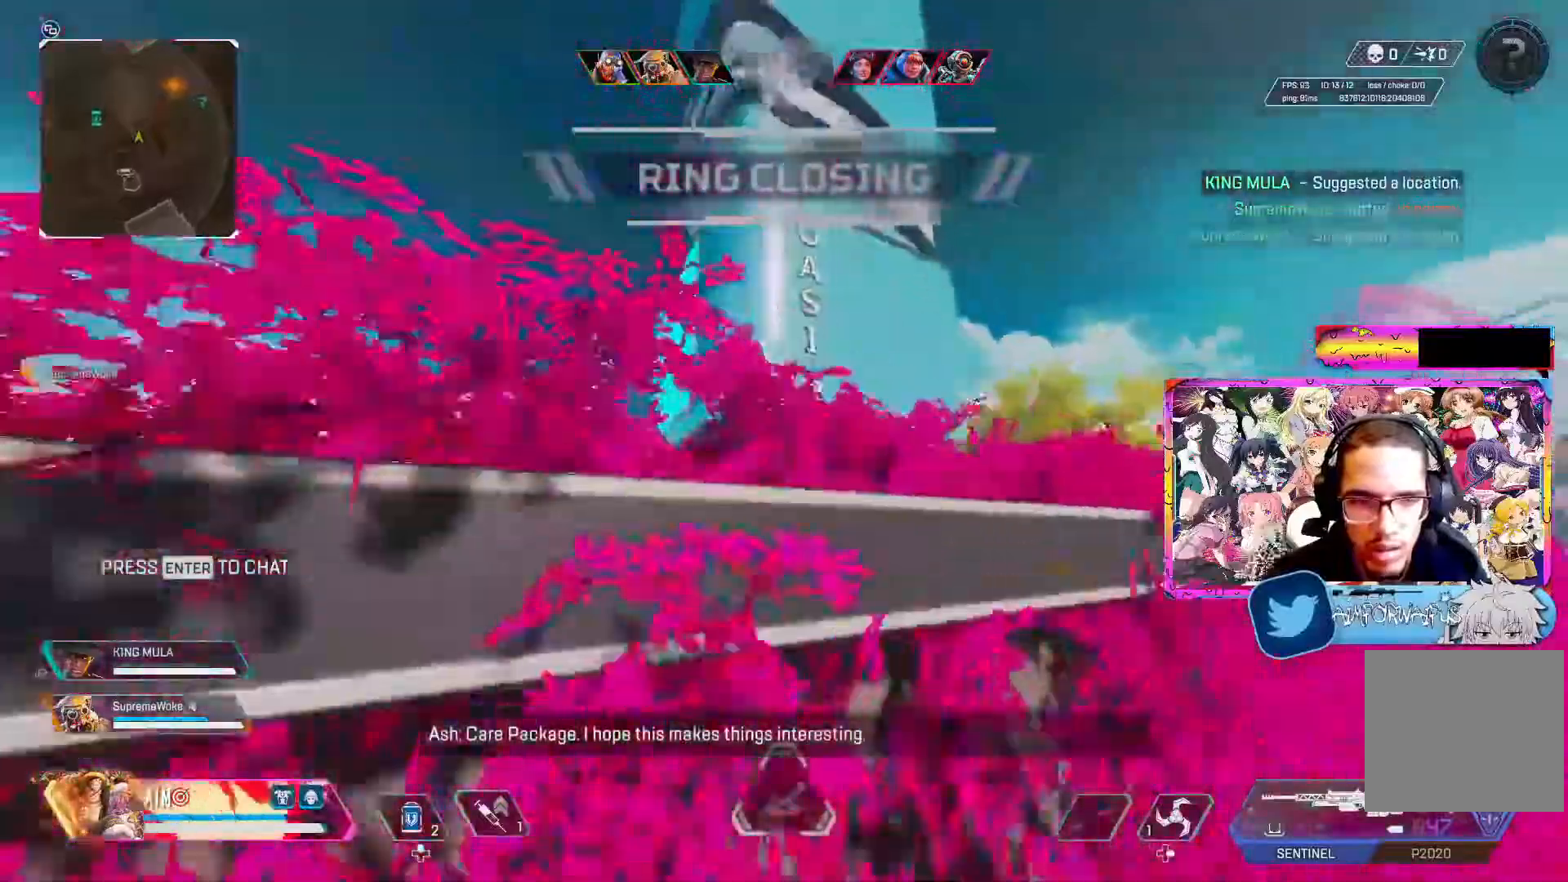
{"dt_ms": 500, "buttons": ["L3"], "left_stick": "up", "right_stick": "center", "events": [[100, "right_stick", "down"], [217, "right_stick", "center"], [283, "L3", "down"], [383, "L3", "up"], [467, "L3", "down"]]}
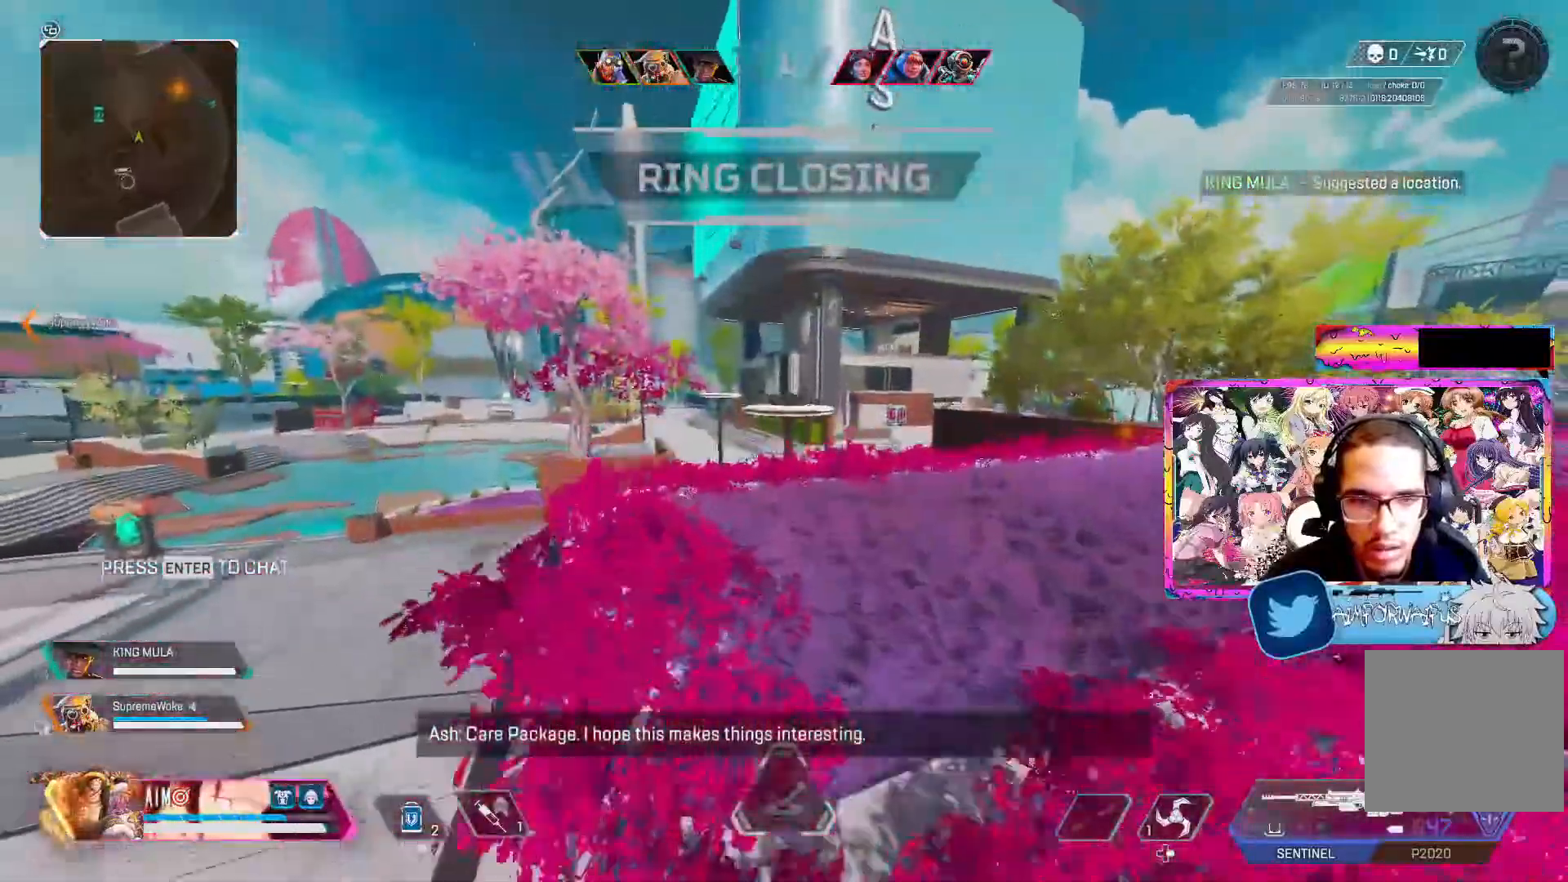
{"dt_ms": 500, "buttons": ["L2"], "left_stick": "up-right", "right_stick": "center", "events": [[117, "L3", "up"], [200, "L3", "down"], [200, "left_stick", "up-right"], [300, "L3", "up"], [300, "right_stick", "left"], [483, "L2", "down"], [483, "right_stick", "center"]]}
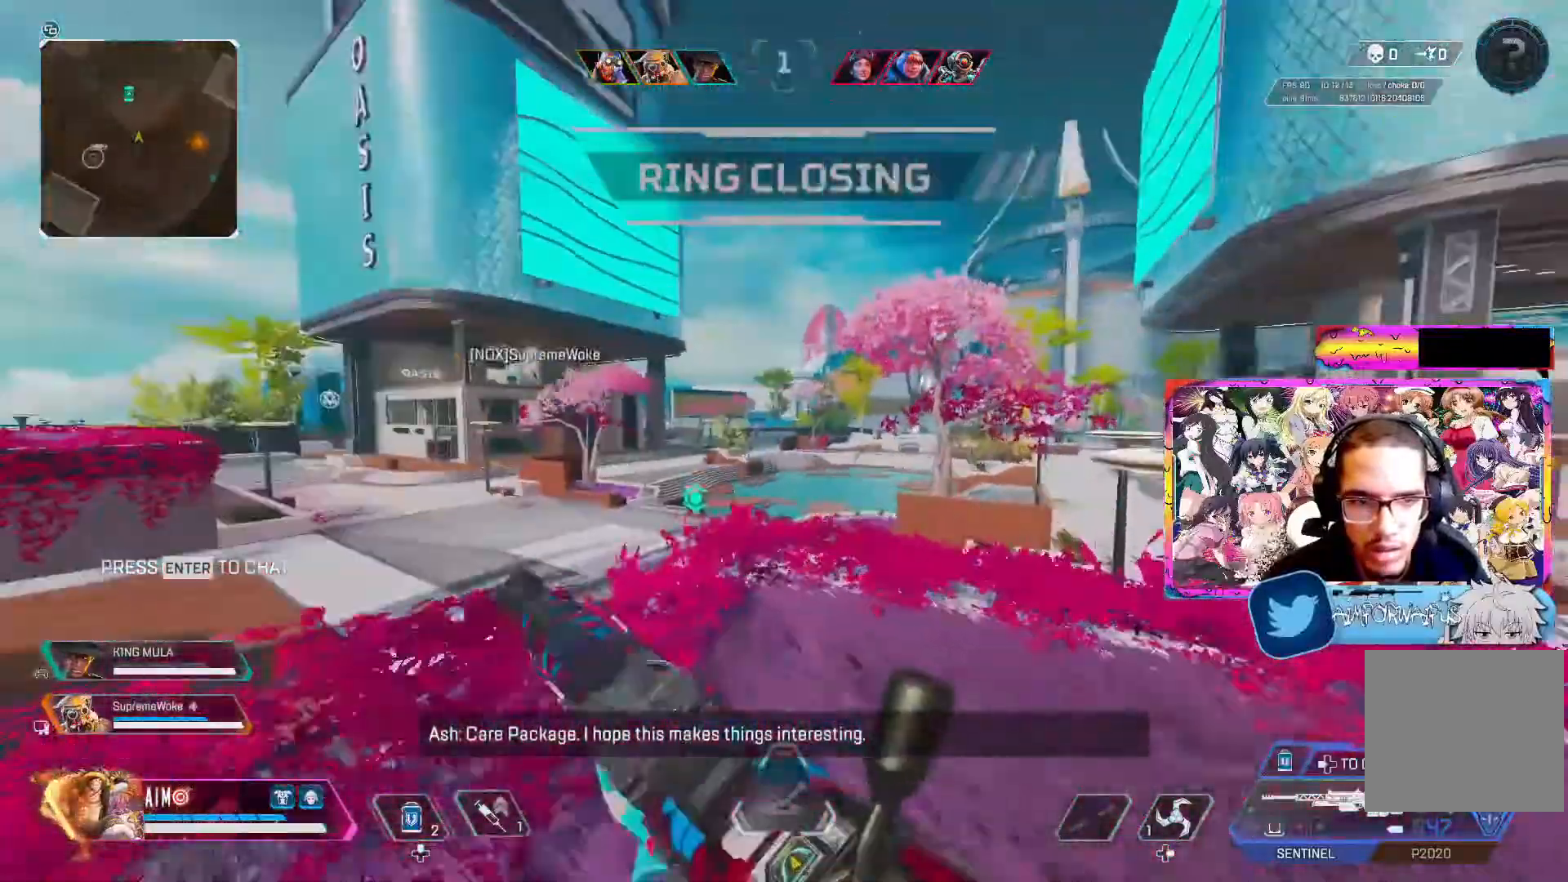
{"dt_ms": 500, "buttons": ["L2"], "left_stick": "right", "right_stick": "center", "events": [[117, "left_stick", "right"], [167, "right_stick", "right"], [367, "right_stick", "center"]]}
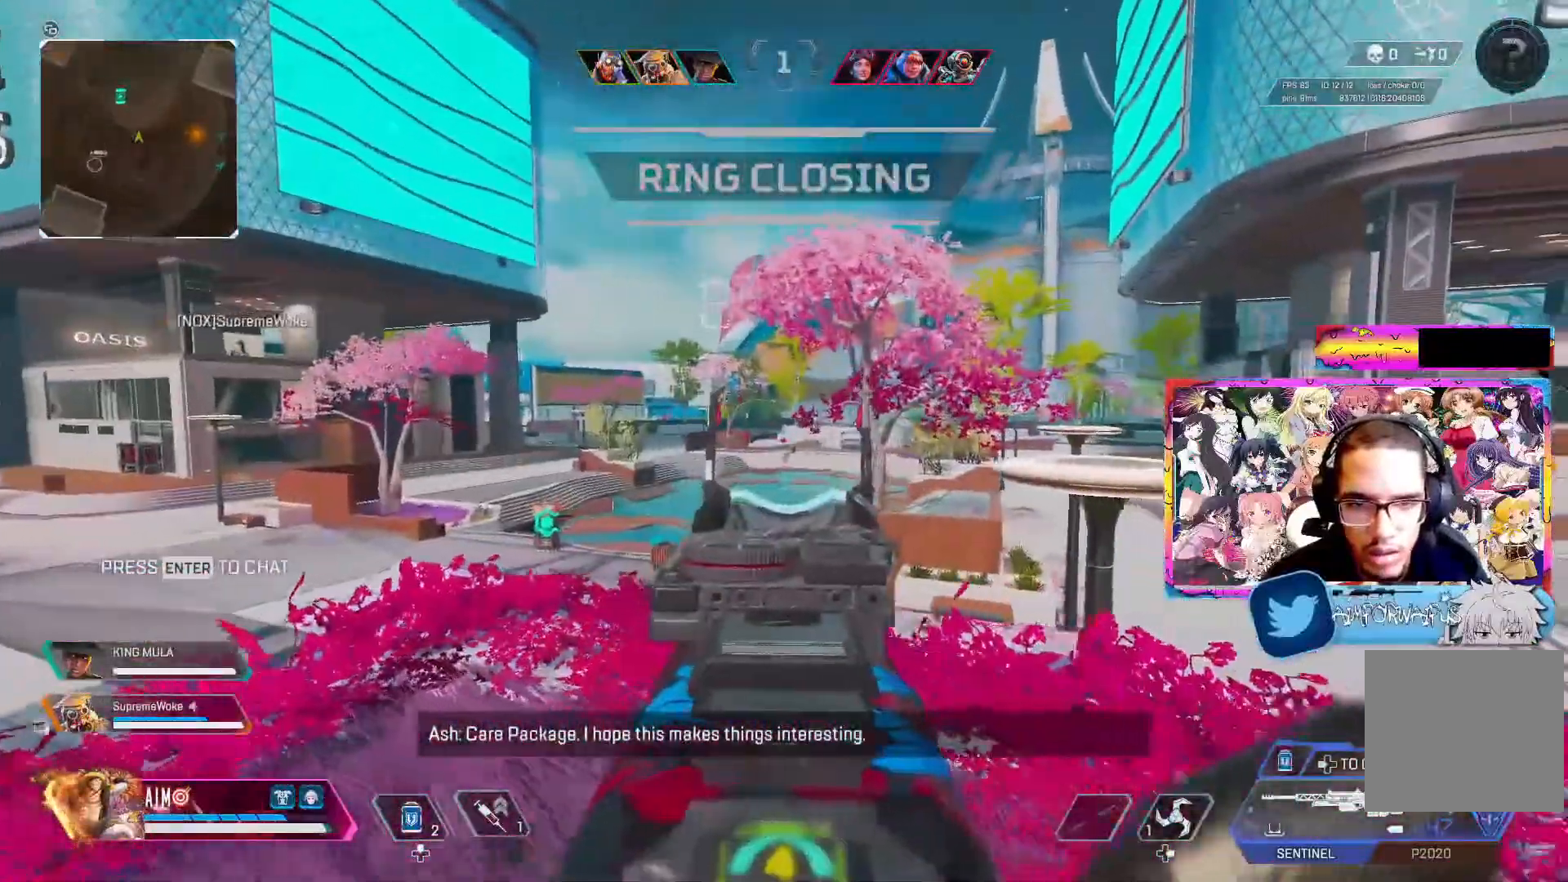
{"dt_ms": 500, "buttons": ["L2"], "left_stick": "right", "right_stick": "center", "events": [[50, "left_stick", "down-right"], [283, "left_stick", "right"]]}
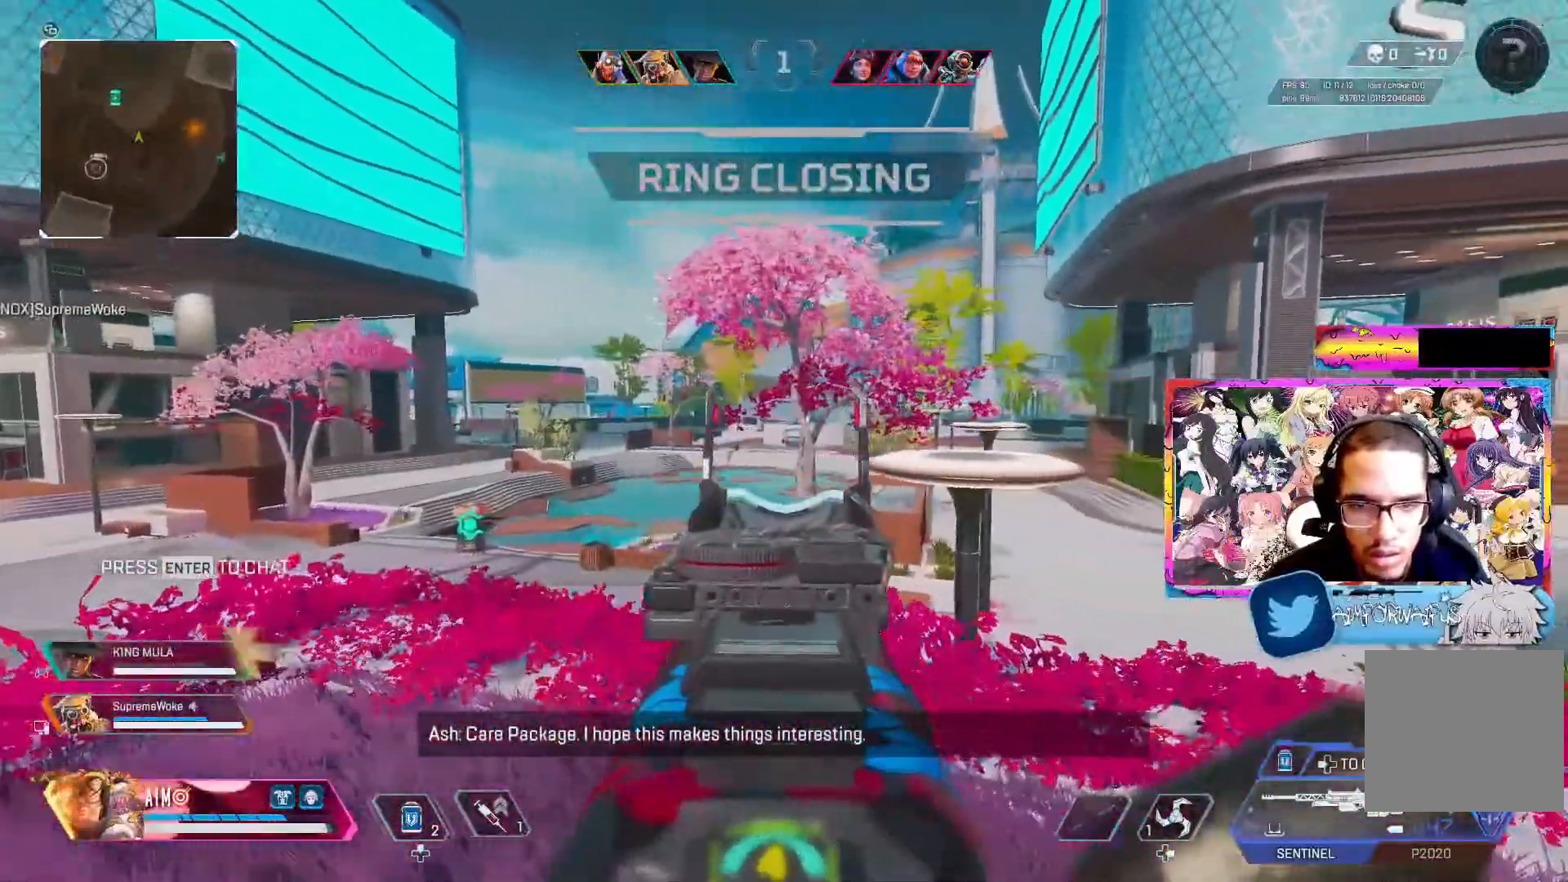
{"dt_ms": 500, "buttons": ["L2"], "left_stick": "right", "right_stick": "center", "events": []}
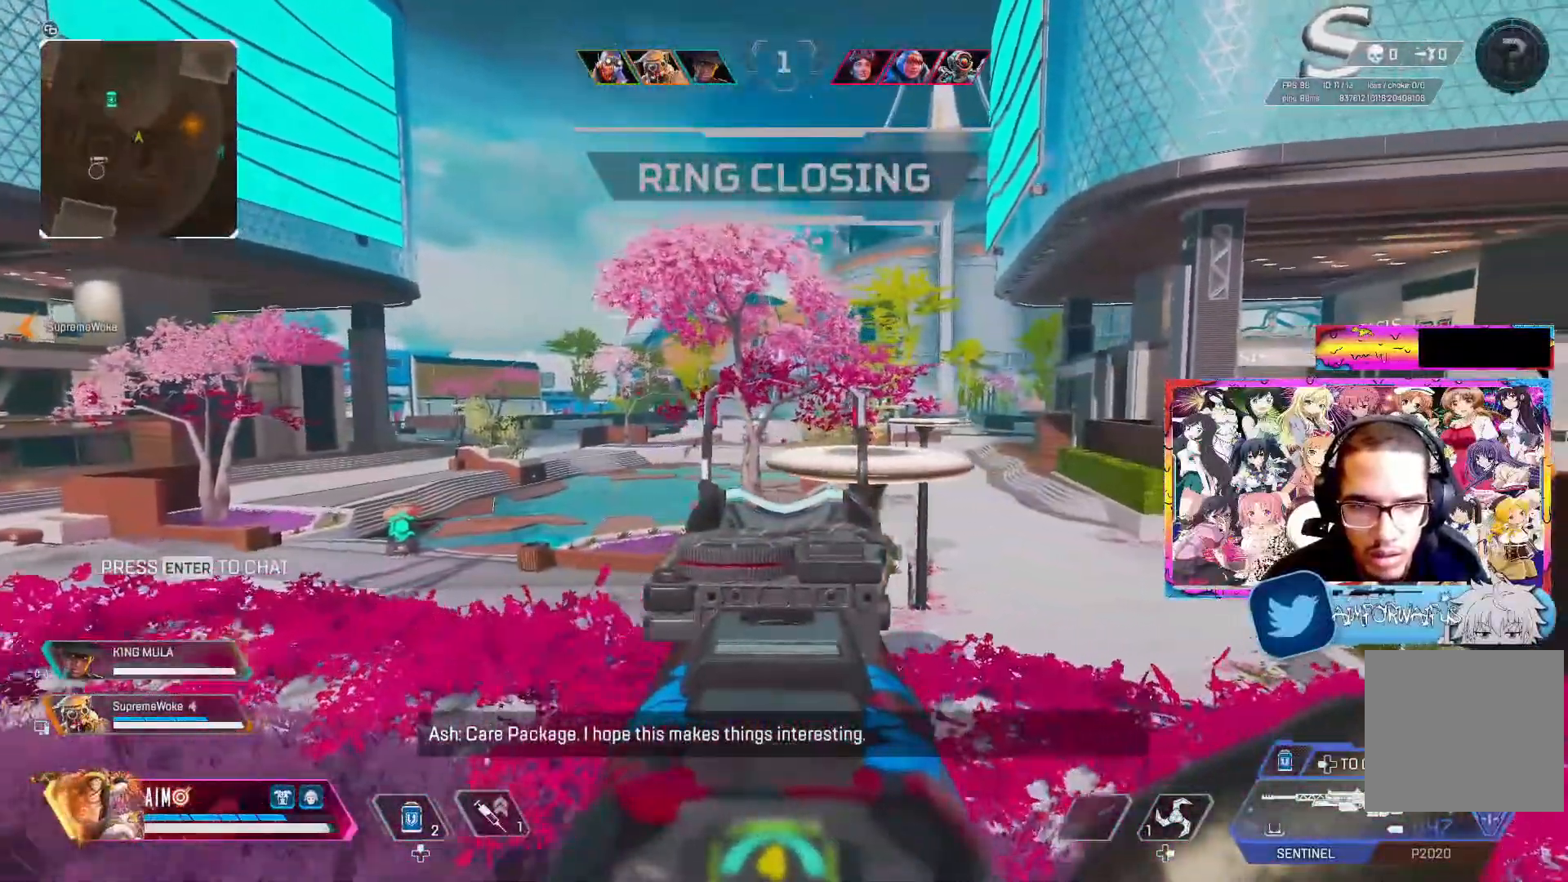
{"dt_ms": 500, "buttons": ["L2"], "left_stick": "center", "right_stick": "center"}
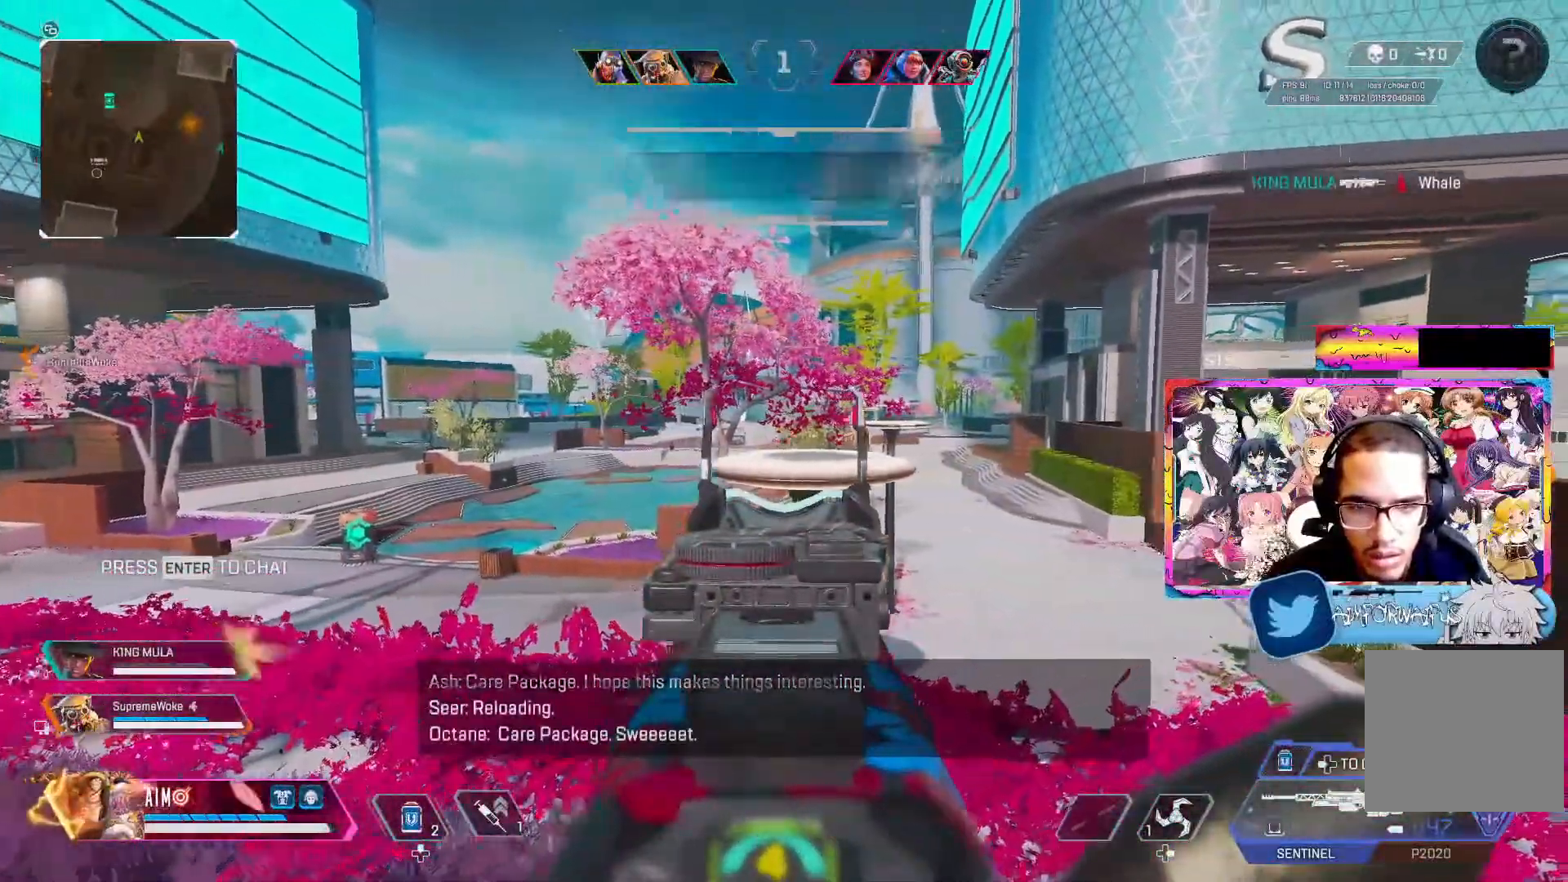
{"dt_ms": 1000, "buttons": [], "left_stick": "up", "right_stick": "center"}
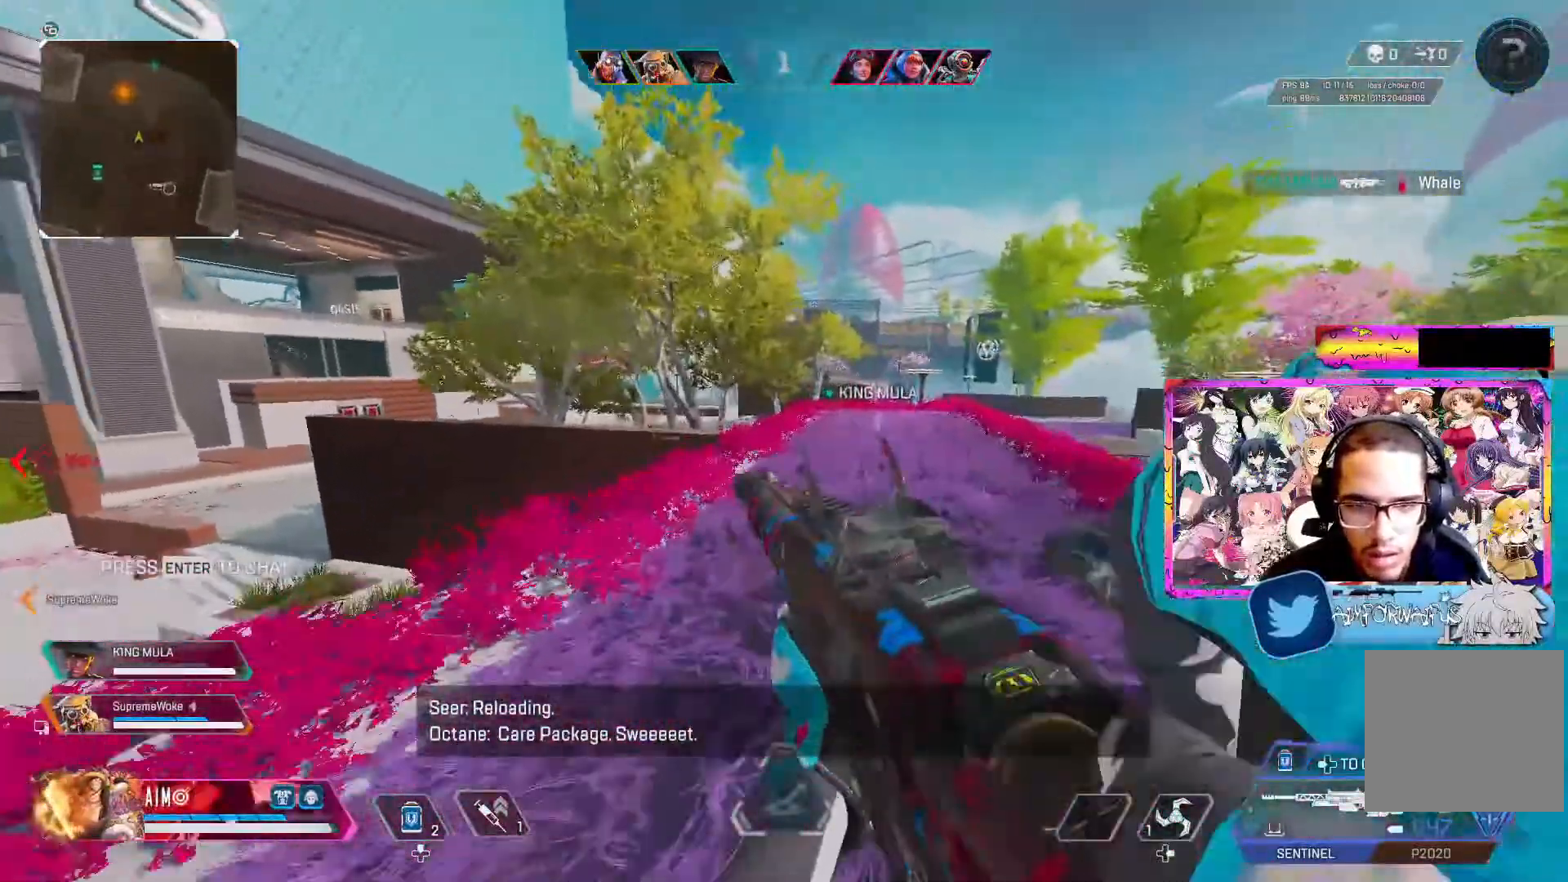
{"dt_ms": 500, "buttons": ["R3"], "left_stick": "up", "right_stick": "center", "events": [[33, "L3", "down"], [167, "L3", "up"], [233, "R3", "down"]]}
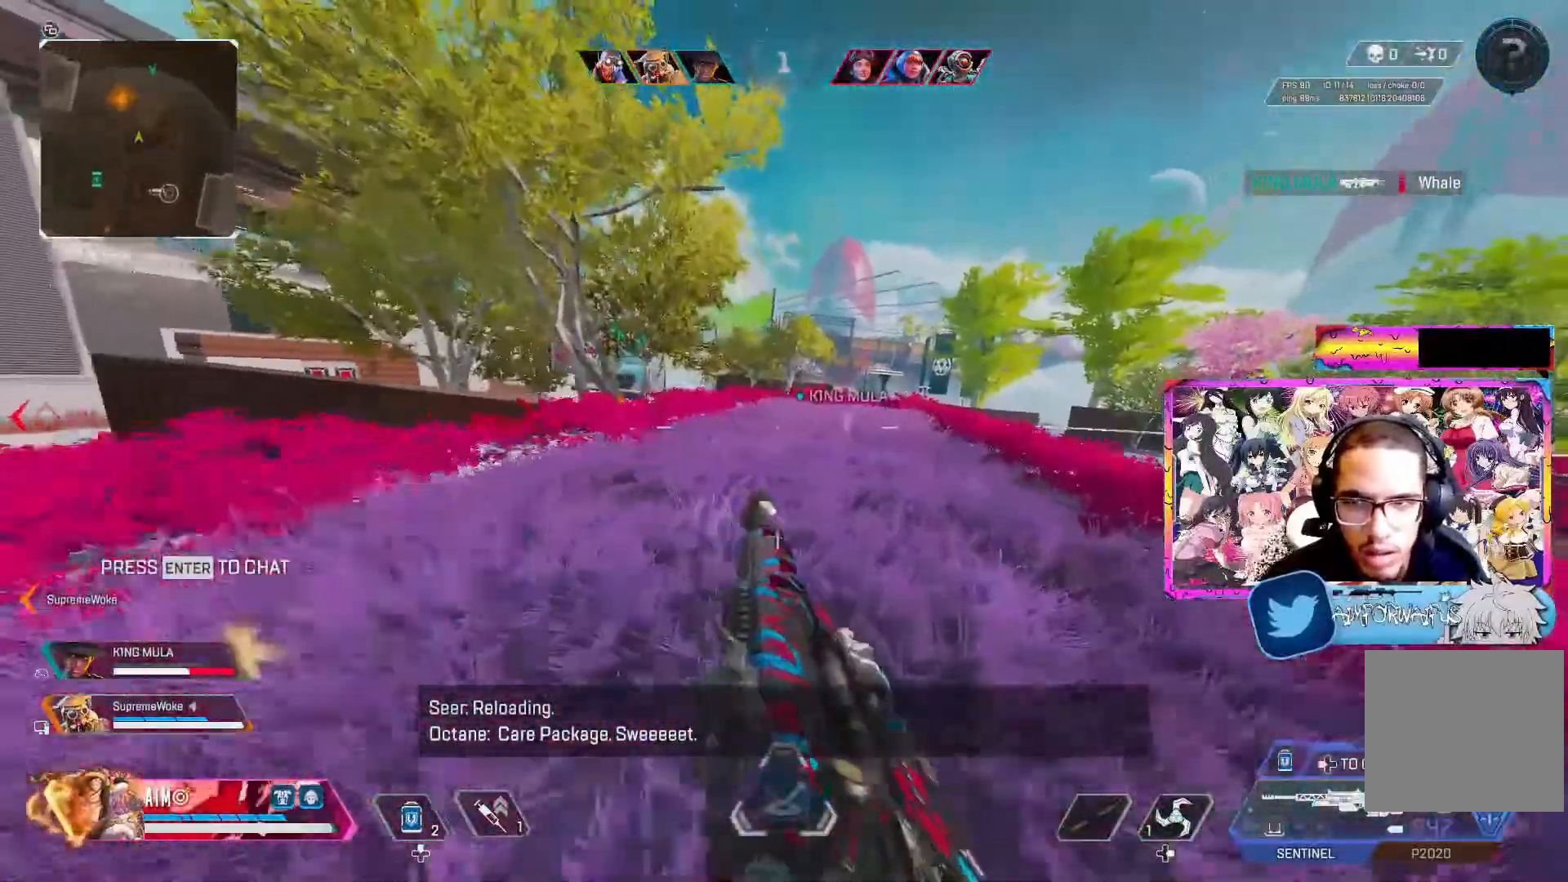
{"dt_ms": 500, "buttons": ["R3"], "left_stick": "up", "right_stick": "center", "events": [[33, "A", "down"], [200, "A", "up"]]}
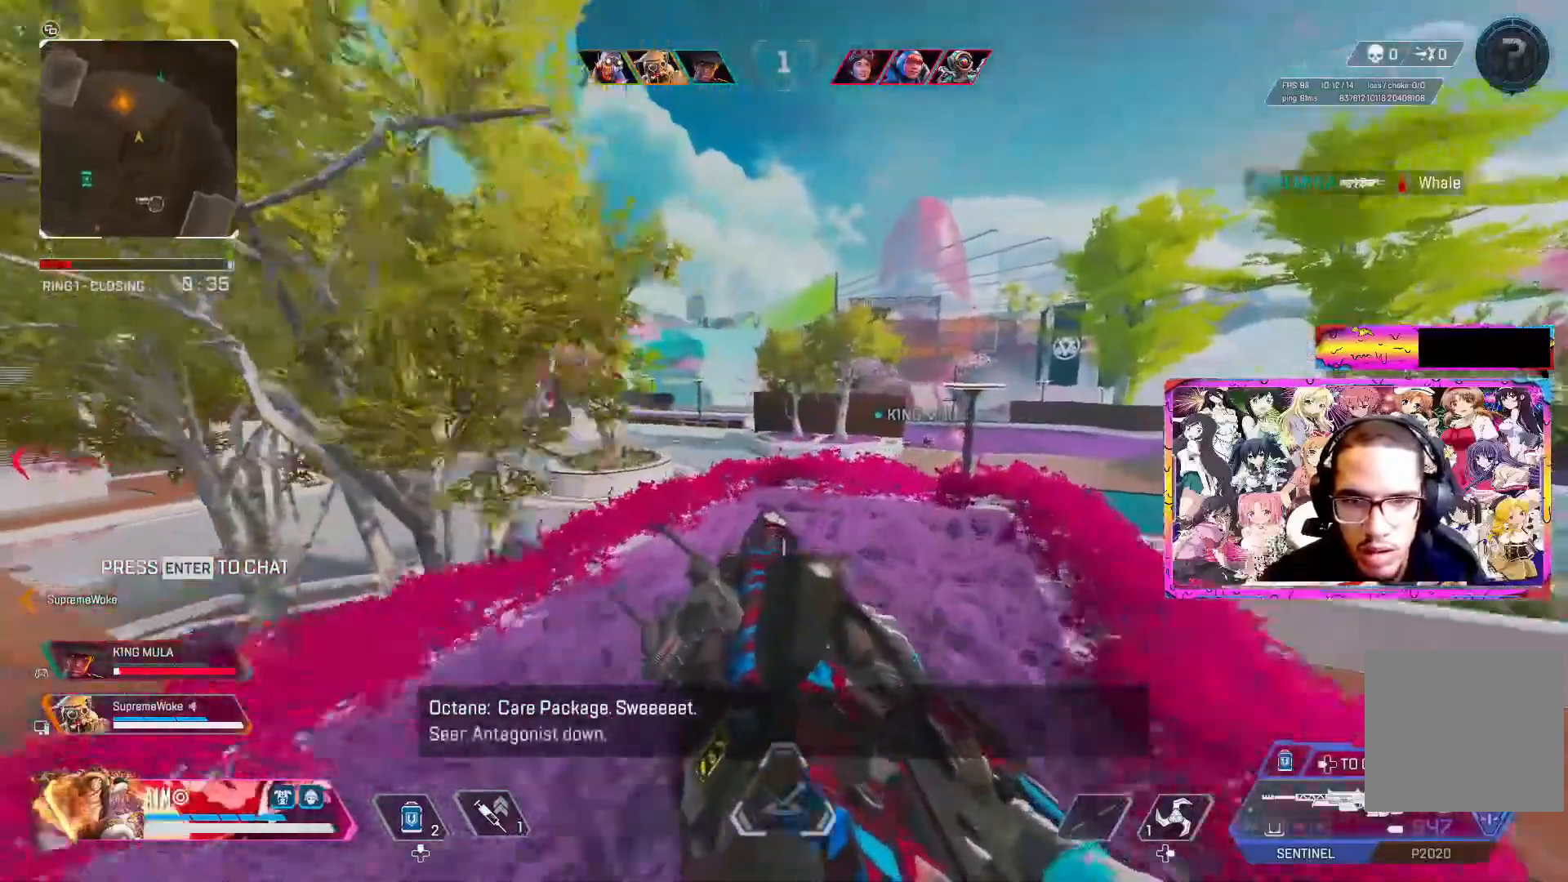
{"dt_ms": 500, "buttons": [], "left_stick": "up", "right_stick": "center", "events": [[117, "R3", "up"], [217, "L3", "down"], [317, "L3", "up"]]}
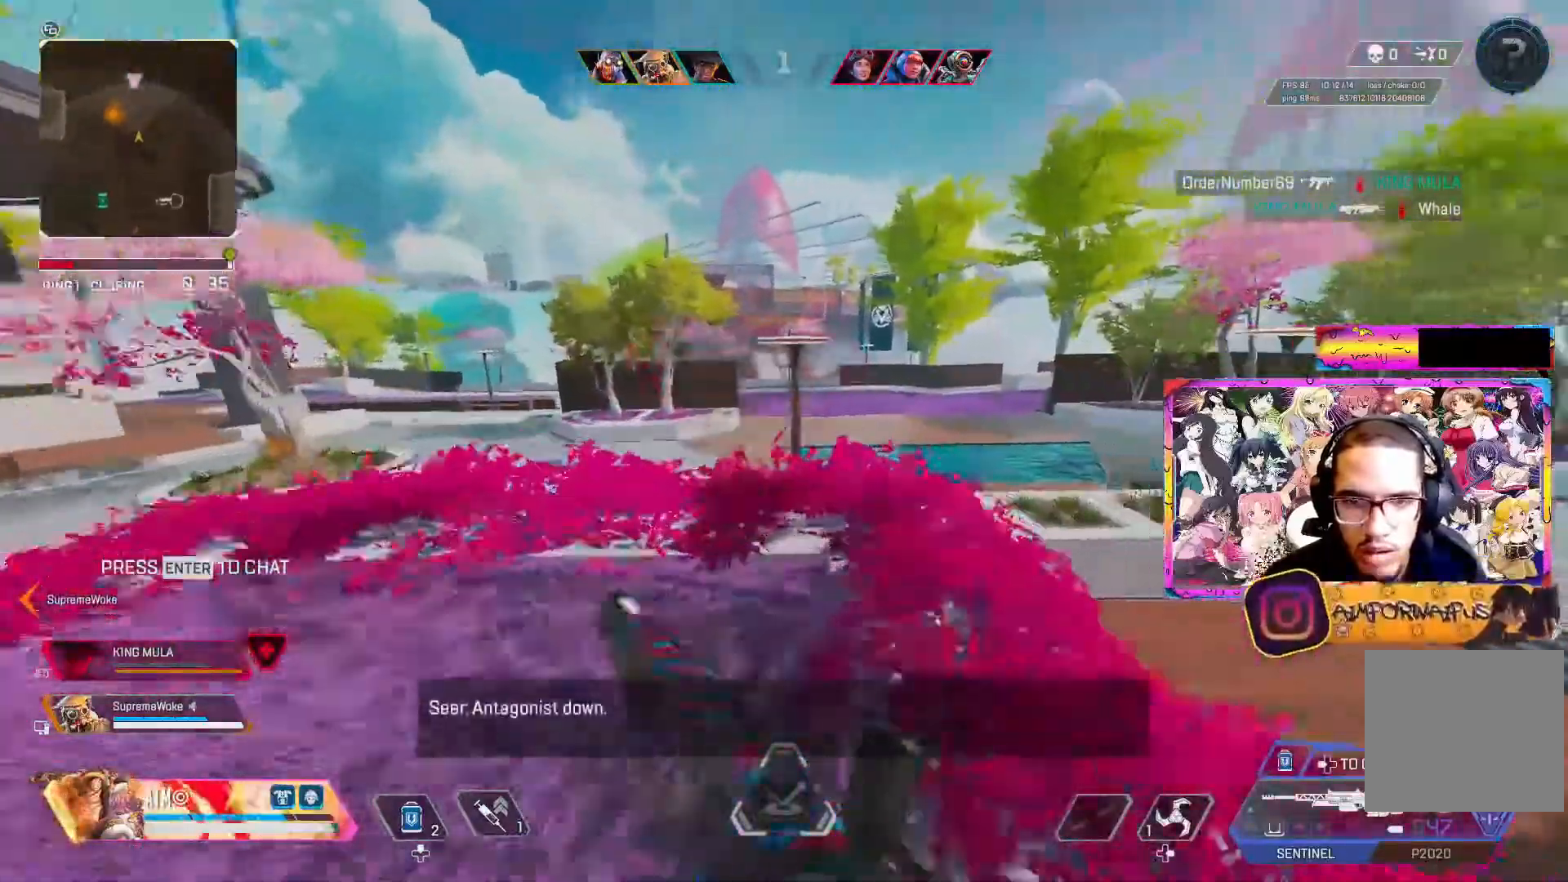
{"dt_ms": 500, "buttons": ["L2"], "left_stick": "up-left", "right_stick": "center", "events": [[100, "L2", "down"], [300, "left_stick", "up-left"]]}
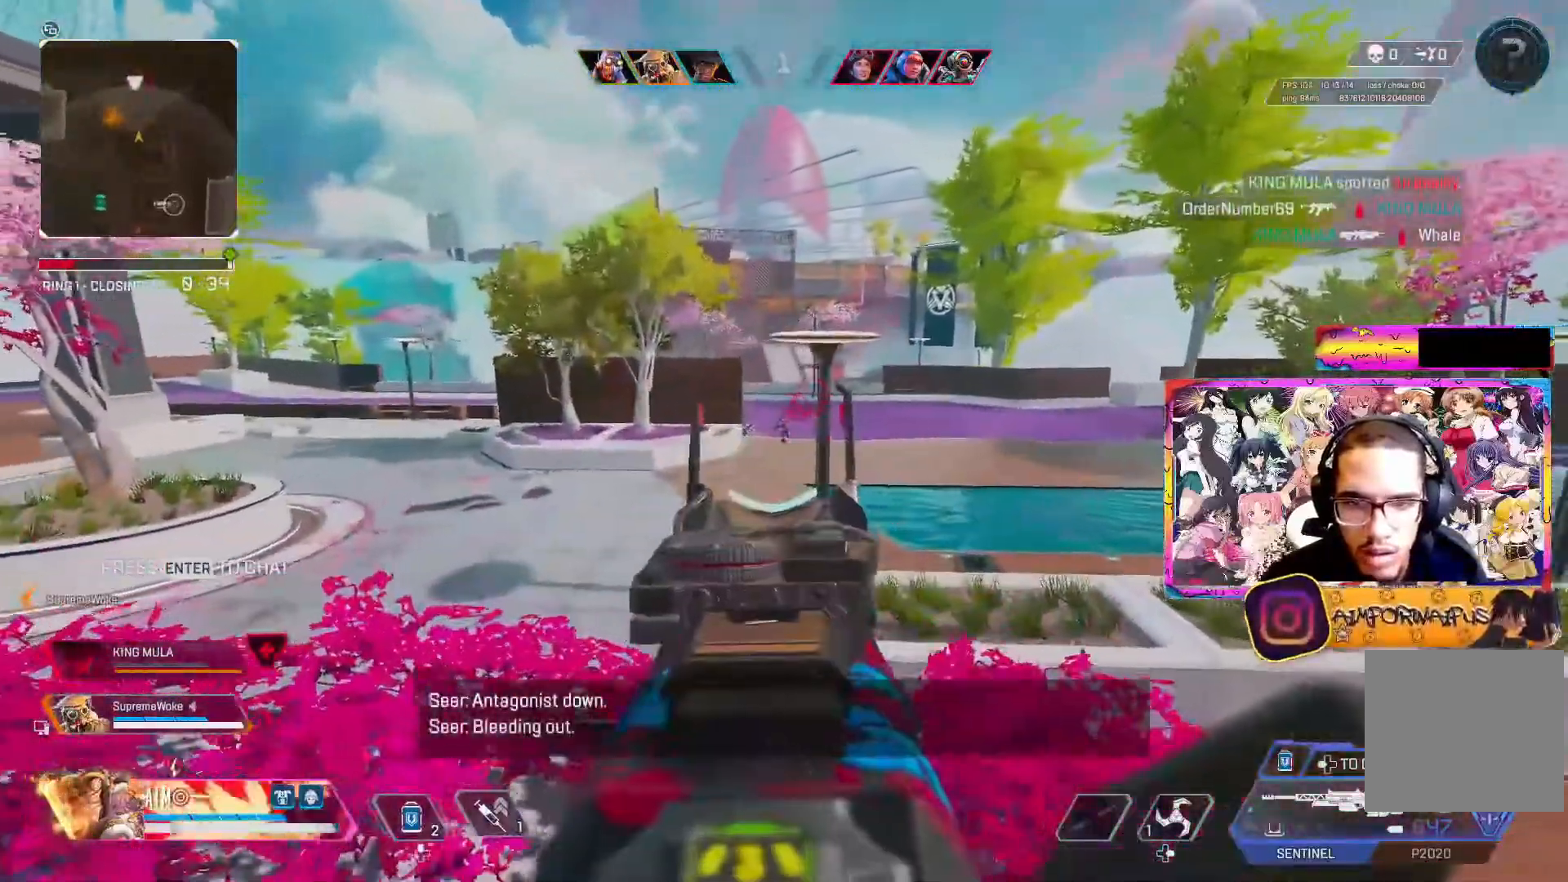
{"dt_ms": 1000, "buttons": ["L1"], "left_stick": "up", "right_stick": "center"}
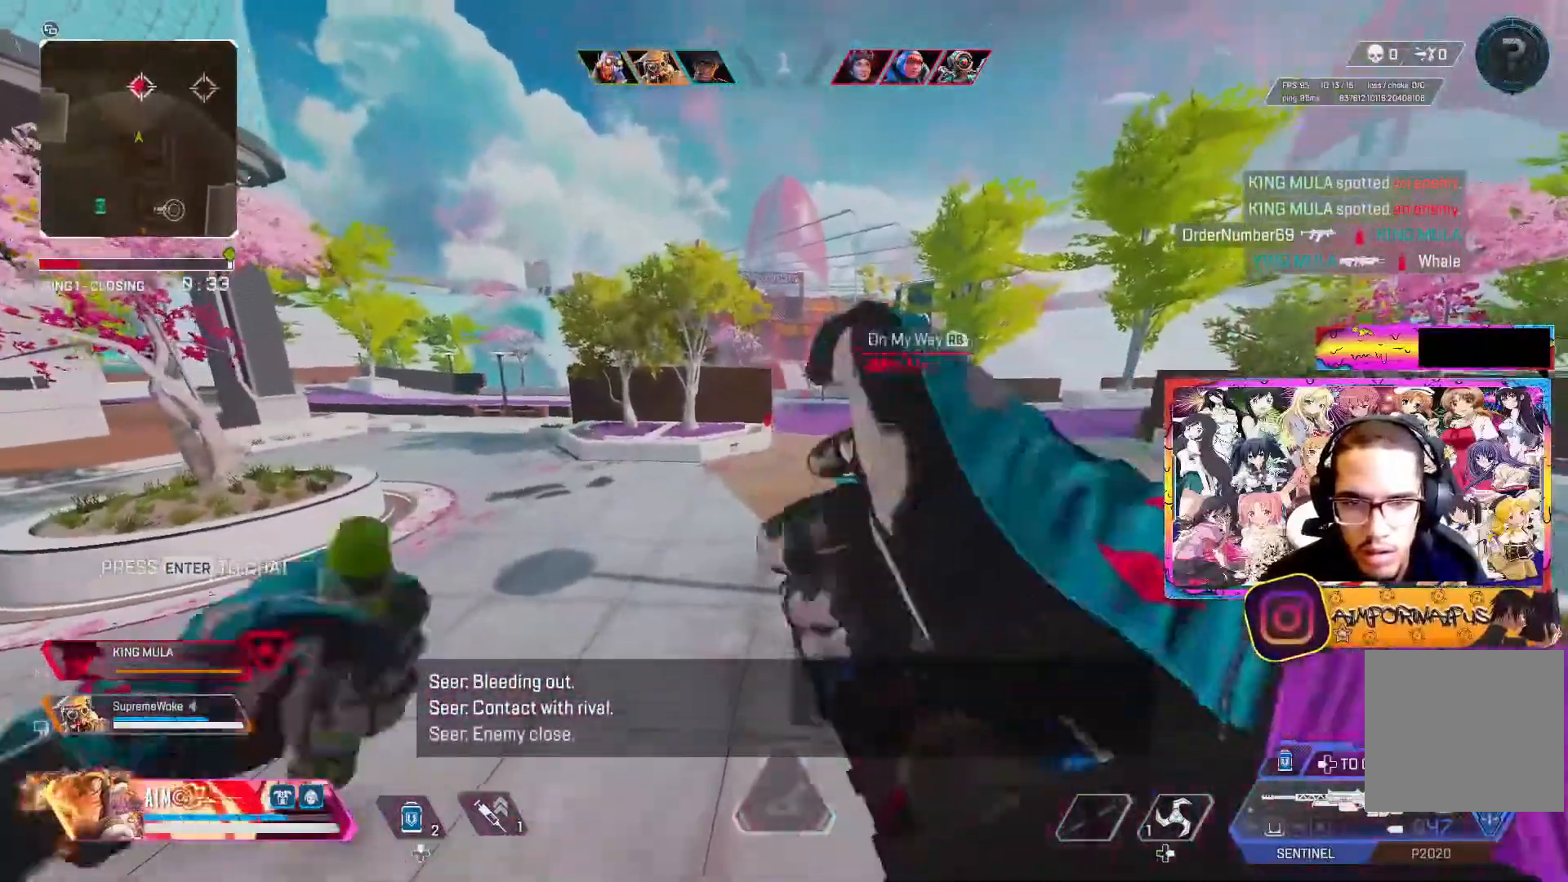
{"dt_ms": 500, "buttons": ["L3"], "left_stick": "up", "right_stick": "center"}
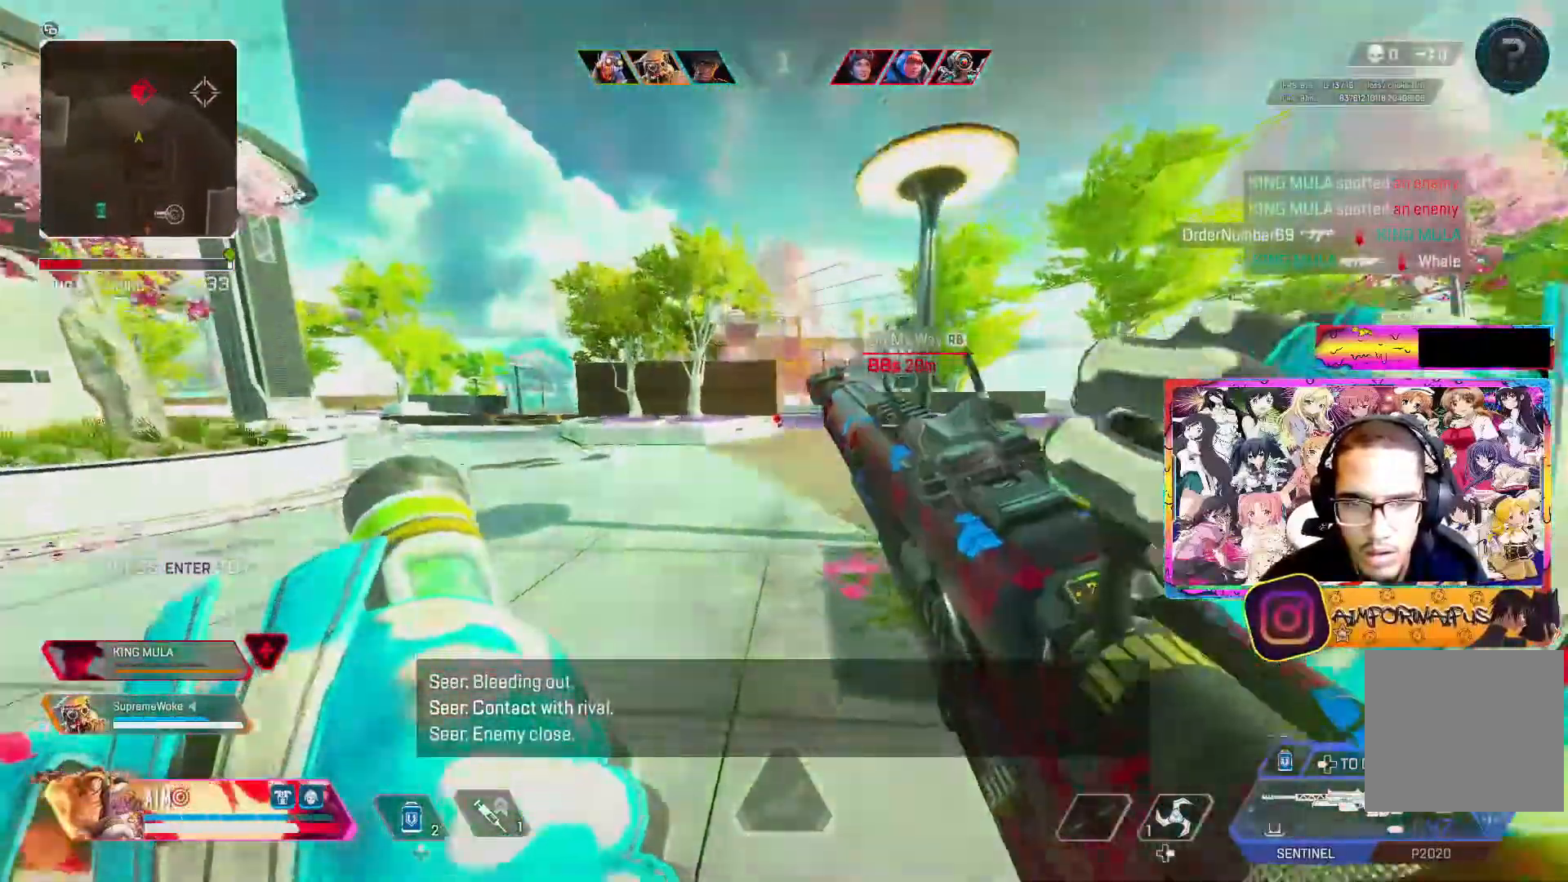
{"dt_ms": 500, "buttons": [], "left_stick": "up", "right_stick": "center", "events": [[17, "L3", "up"], [133, "L3", "down"], [233, "L3", "up"], [283, "Y", "down"], [317, "L3", "down"], [383, "Y", "up"], [450, "L3", "up"]]}
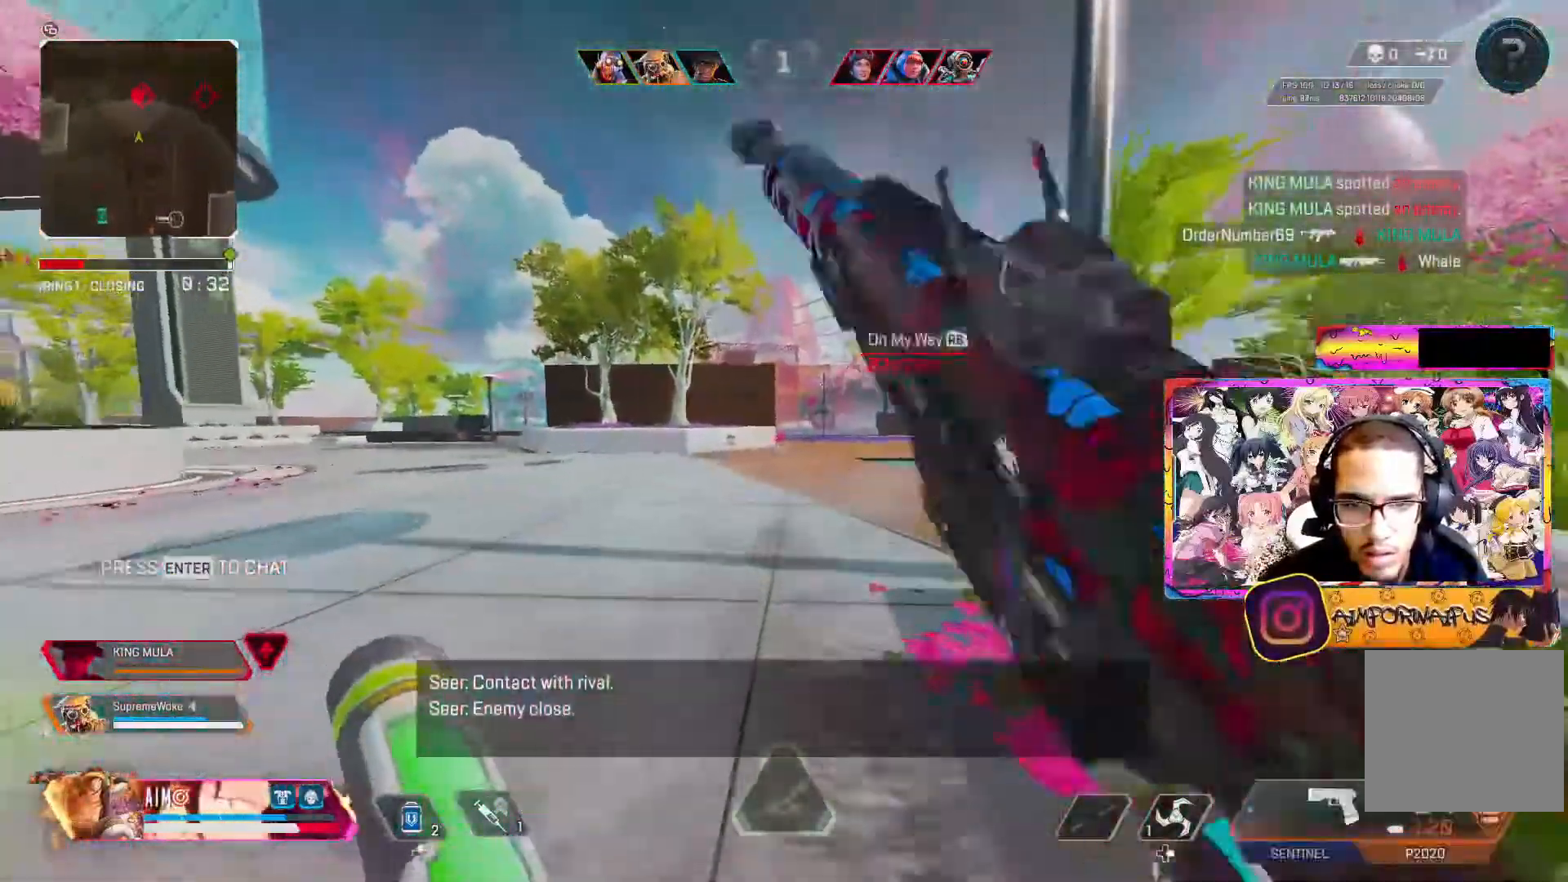
{"dt_ms": 500, "buttons": ["L3"], "left_stick": "up", "right_stick": "center", "events": [[67, "L3", "down"], [200, "L3", "up"], [467, "L3", "down"]]}